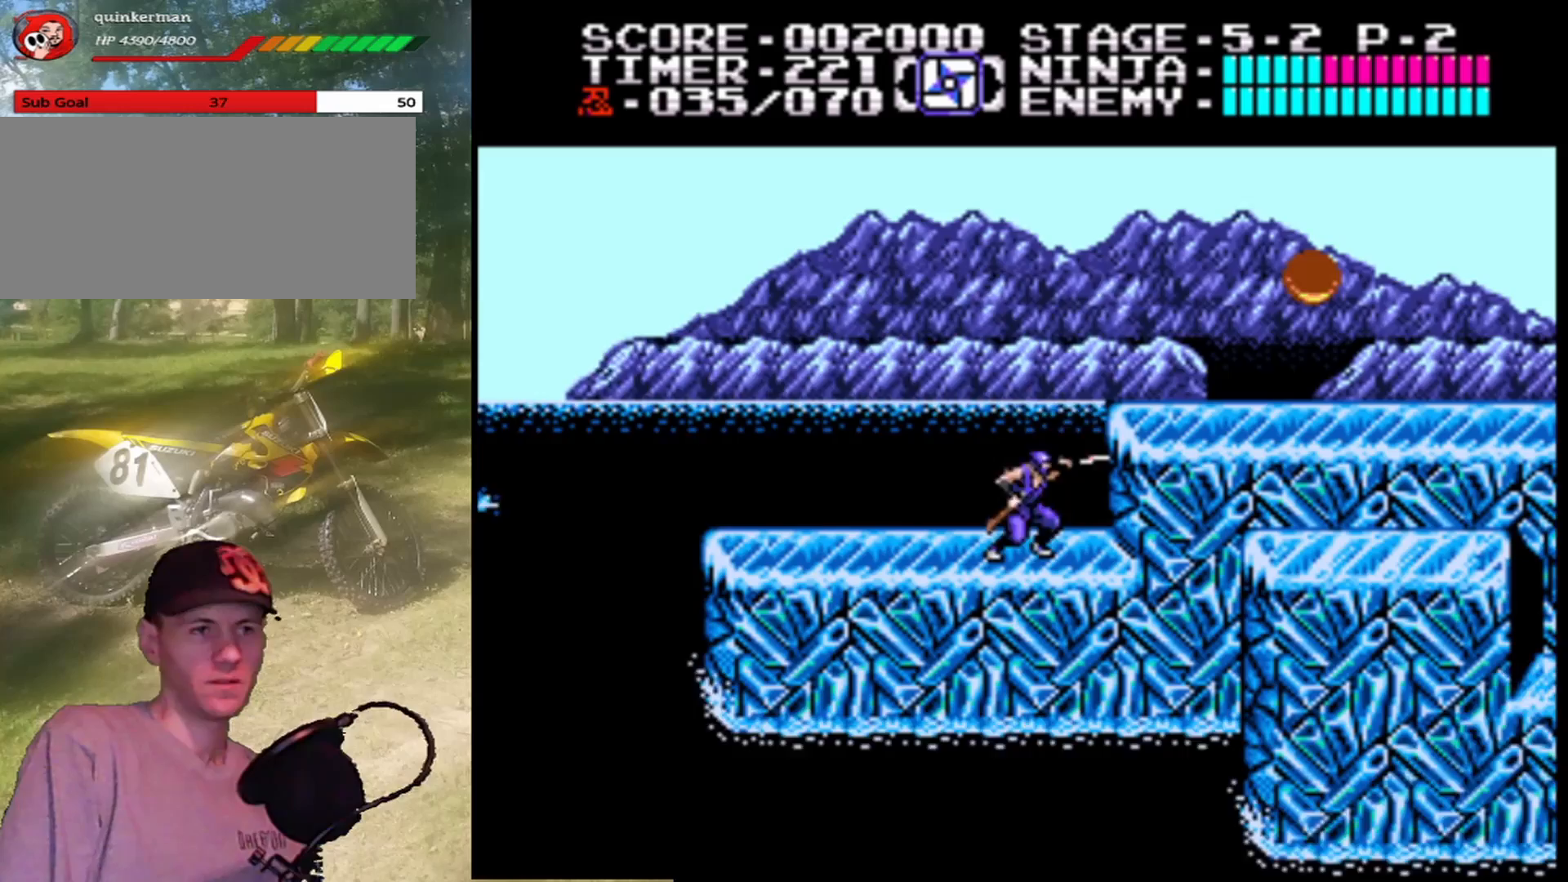
Gameplay with a controller (Nintendo layout); each line is a JSON object with the inputs held at the frame after it. "events" lists button and stick changes between this image and that frame as [ms after this image, input, new state], when the widget could be followed in between. Not read: L1 L3 R1 R3.
{"buttons": [], "events": [[33, "A", "down"], [433, "A", "up"], [467, "DPAD_RIGHT", "up"]]}
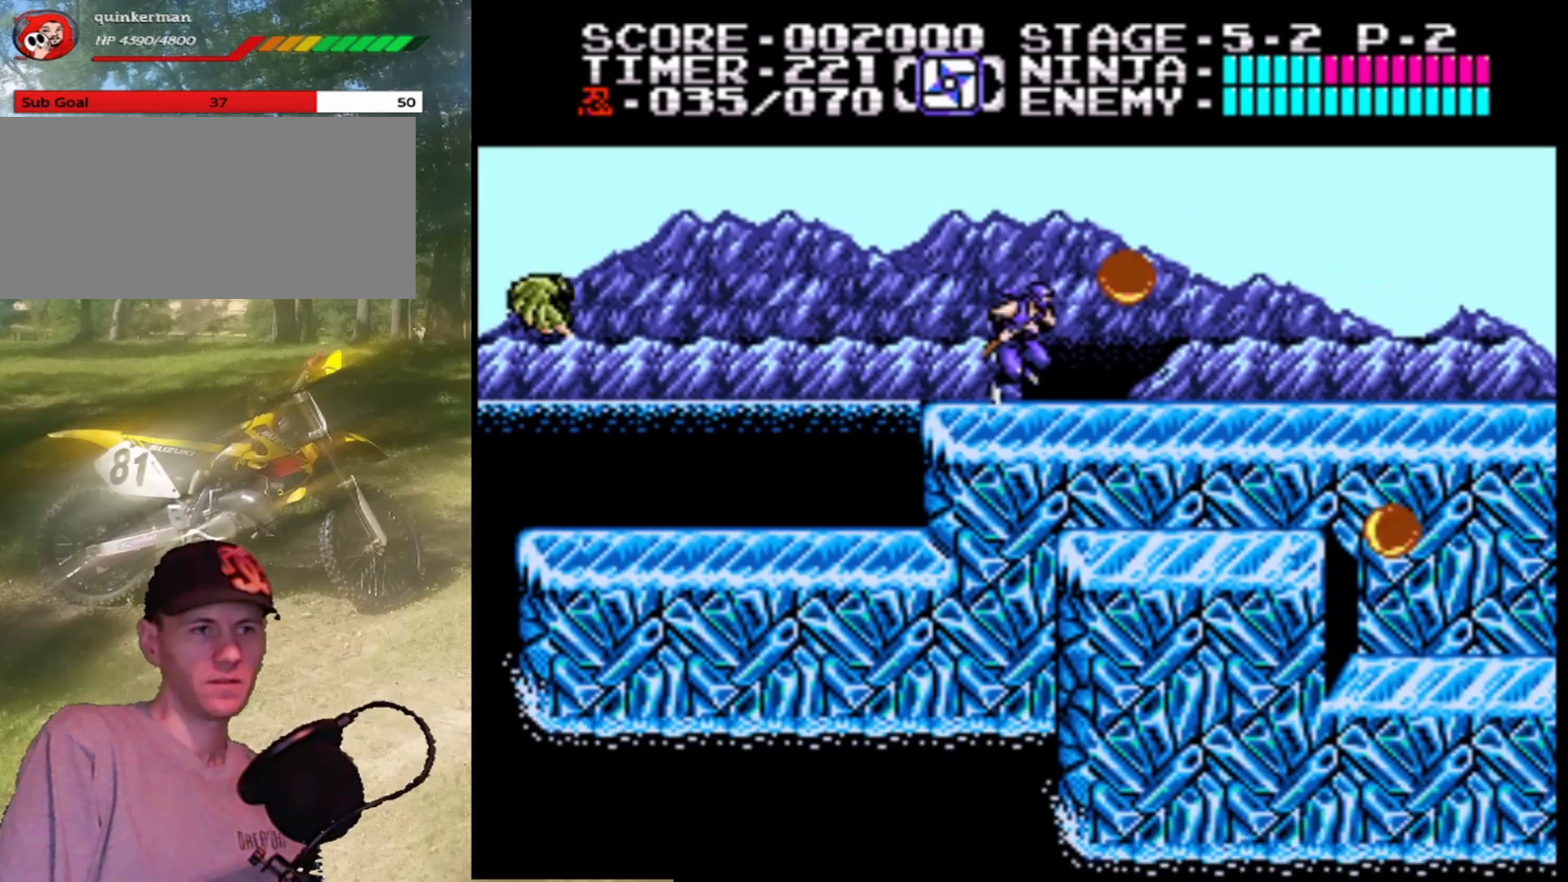
{"buttons": ["DPAD_RIGHT"], "events": [[200, "A", "down"], [267, "B", "down"], [300, "DPAD_RIGHT", "down"], [367, "A", "up"], [467, "B", "up"]]}
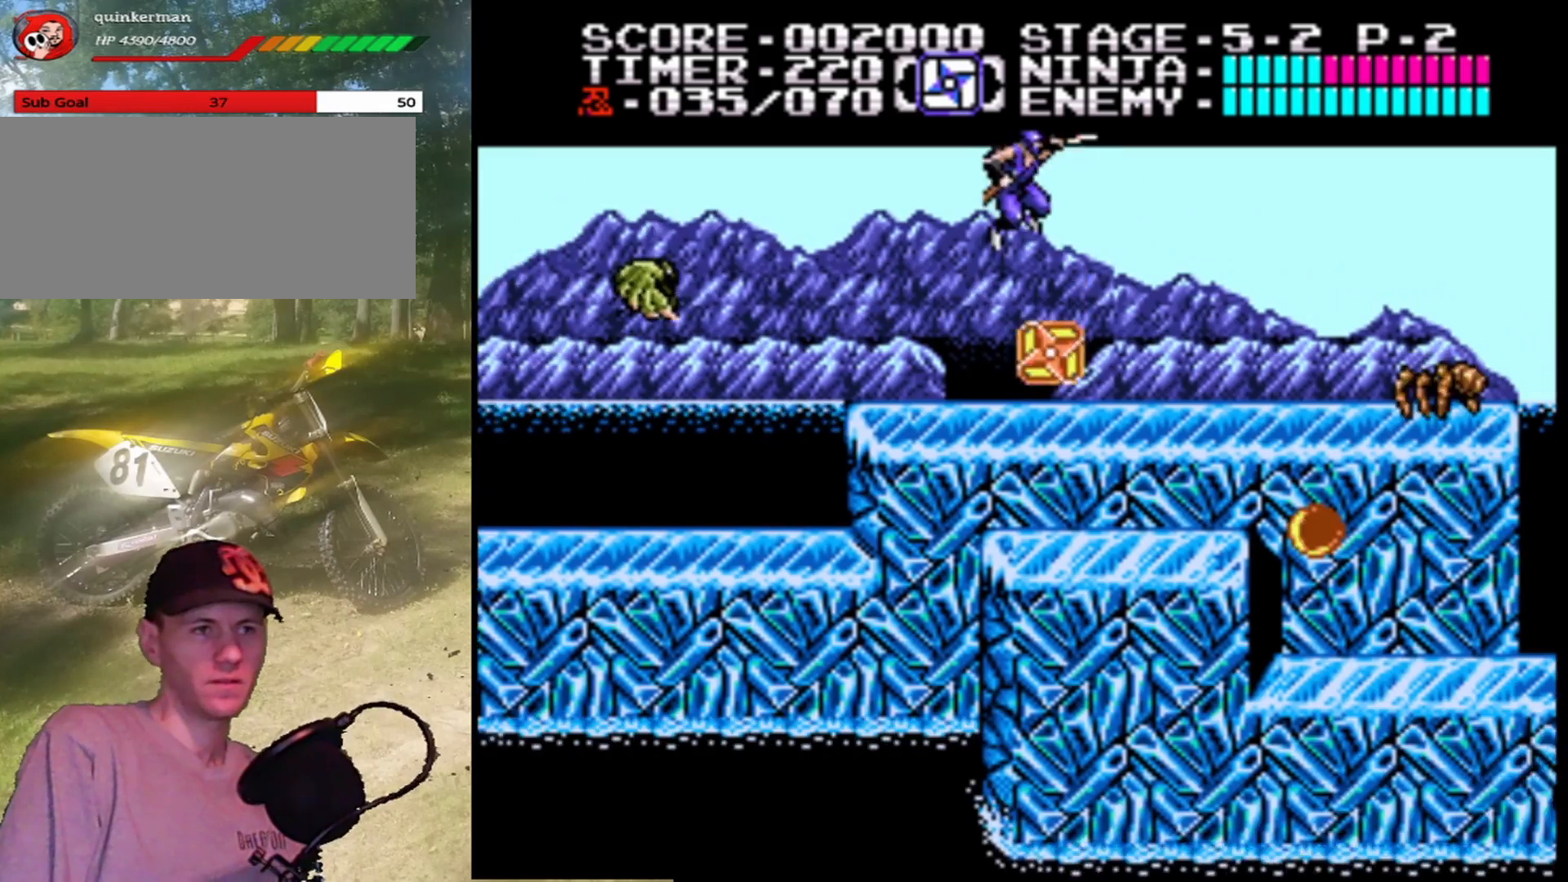
{"buttons": ["DPAD_RIGHT"], "events": [[300, "DPAD_RIGHT", "up"], [500, "DPAD_RIGHT", "down"]]}
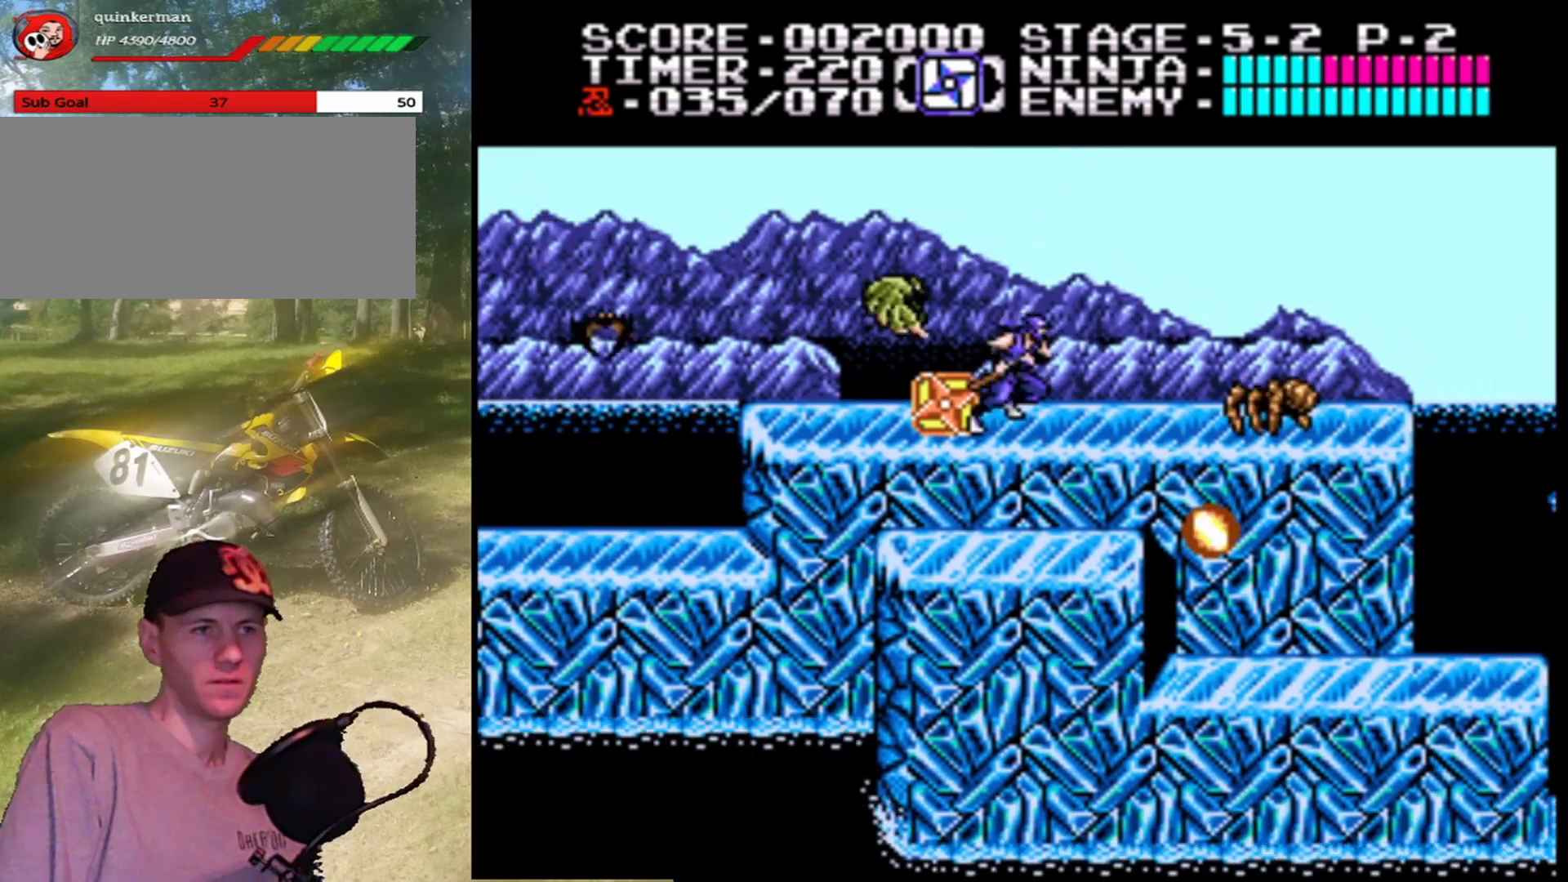
{"buttons": [], "events": [[67, "B", "down"], [133, "DPAD_RIGHT", "up"], [233, "B", "up"]]}
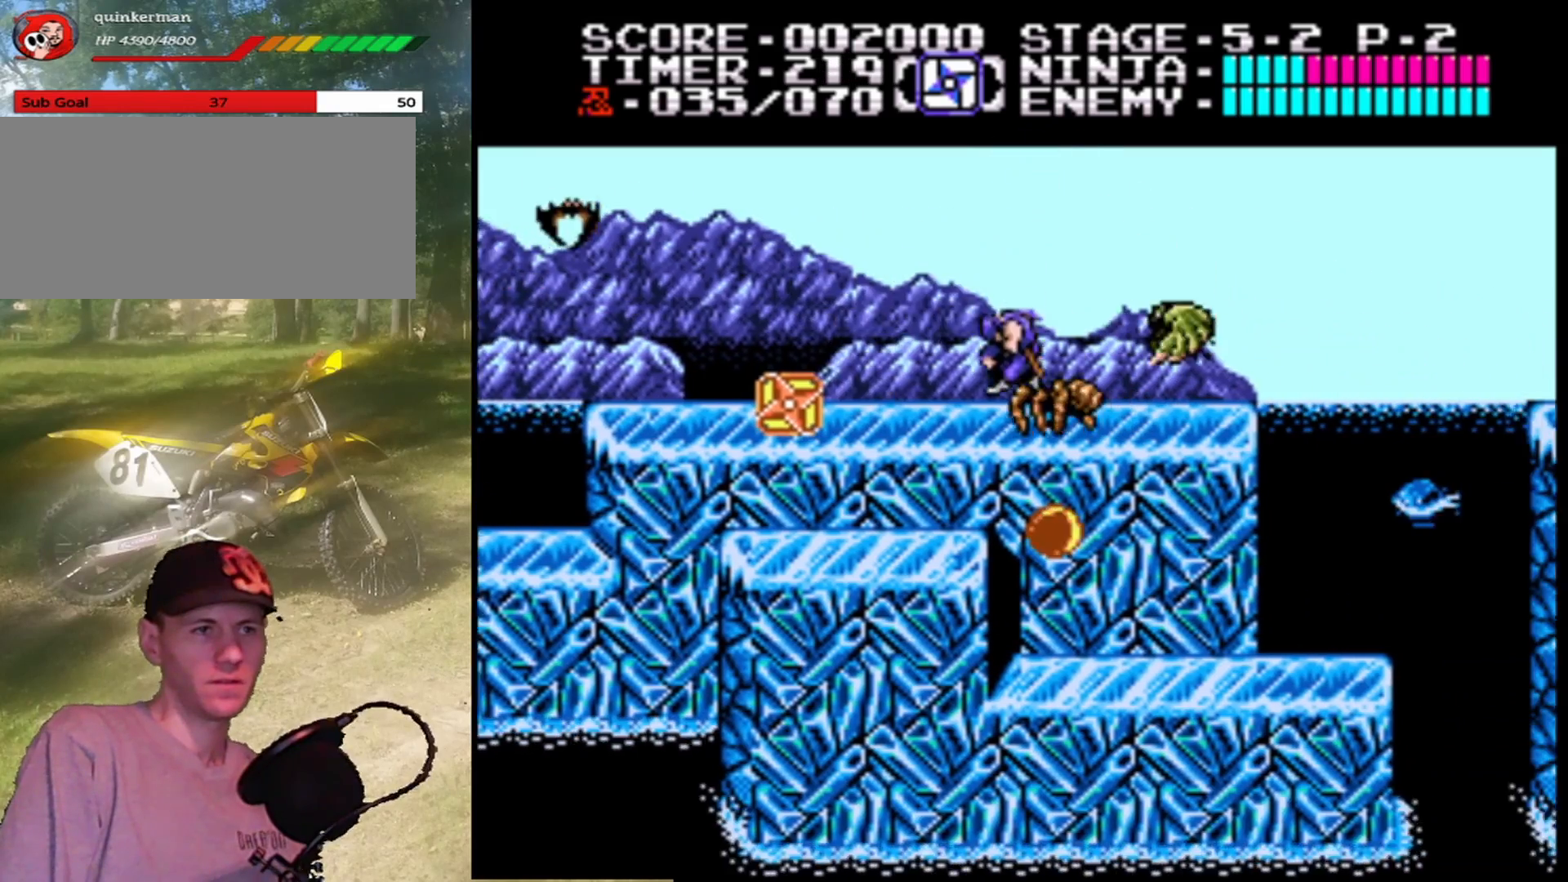
{"buttons": [], "events": [[133, "B", "down"], [367, "B", "up"]]}
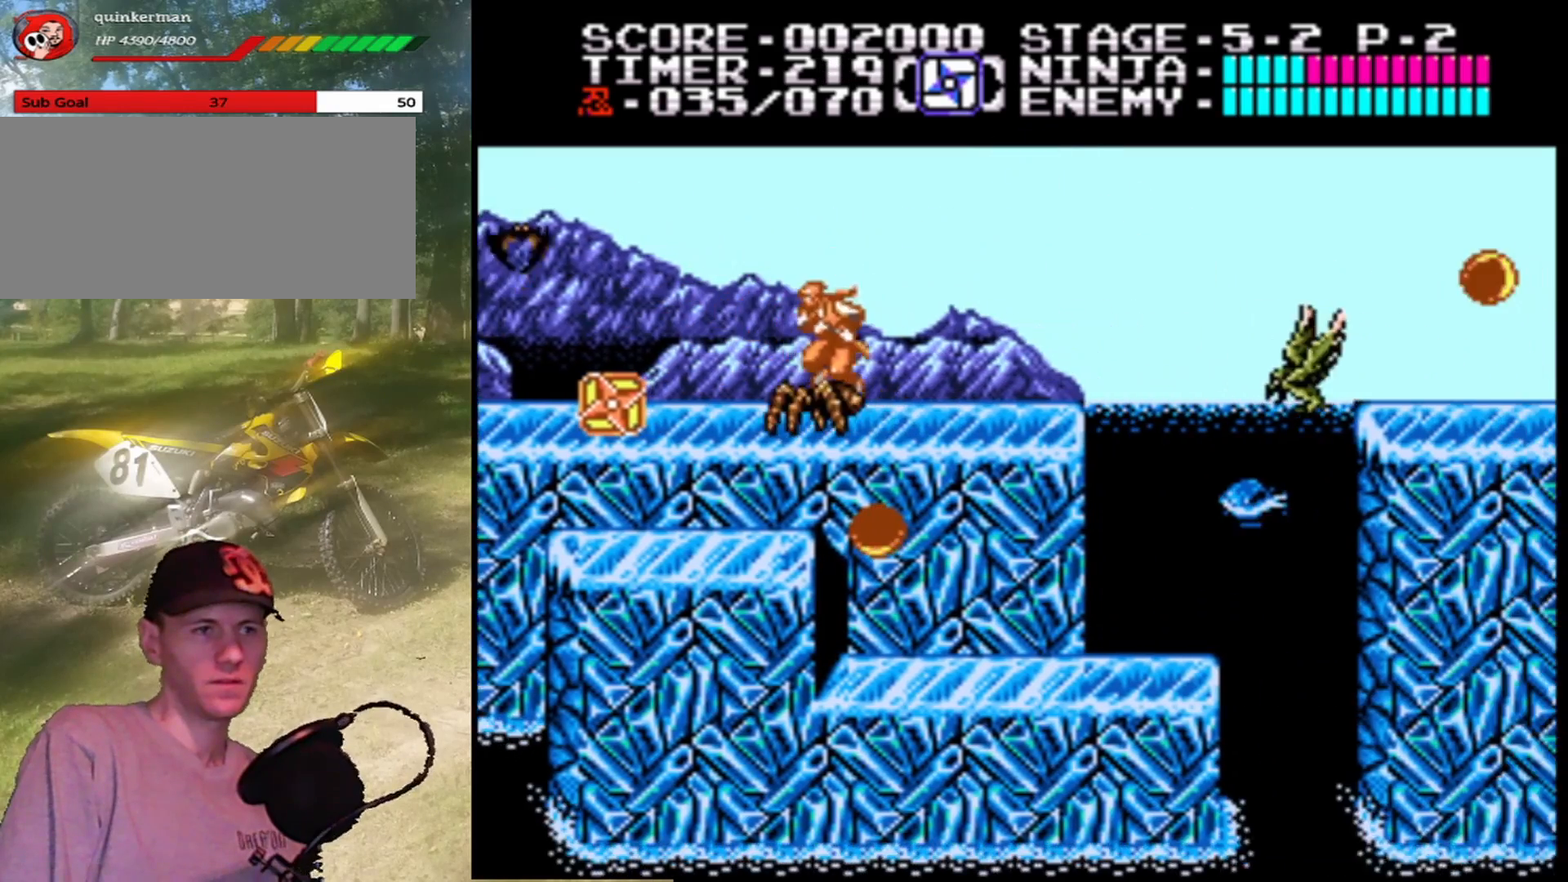
{"buttons": ["DPAD_LEFT"], "events": [[33, "DPAD_LEFT", "down"], [67, "B", "down"], [267, "B", "up"]]}
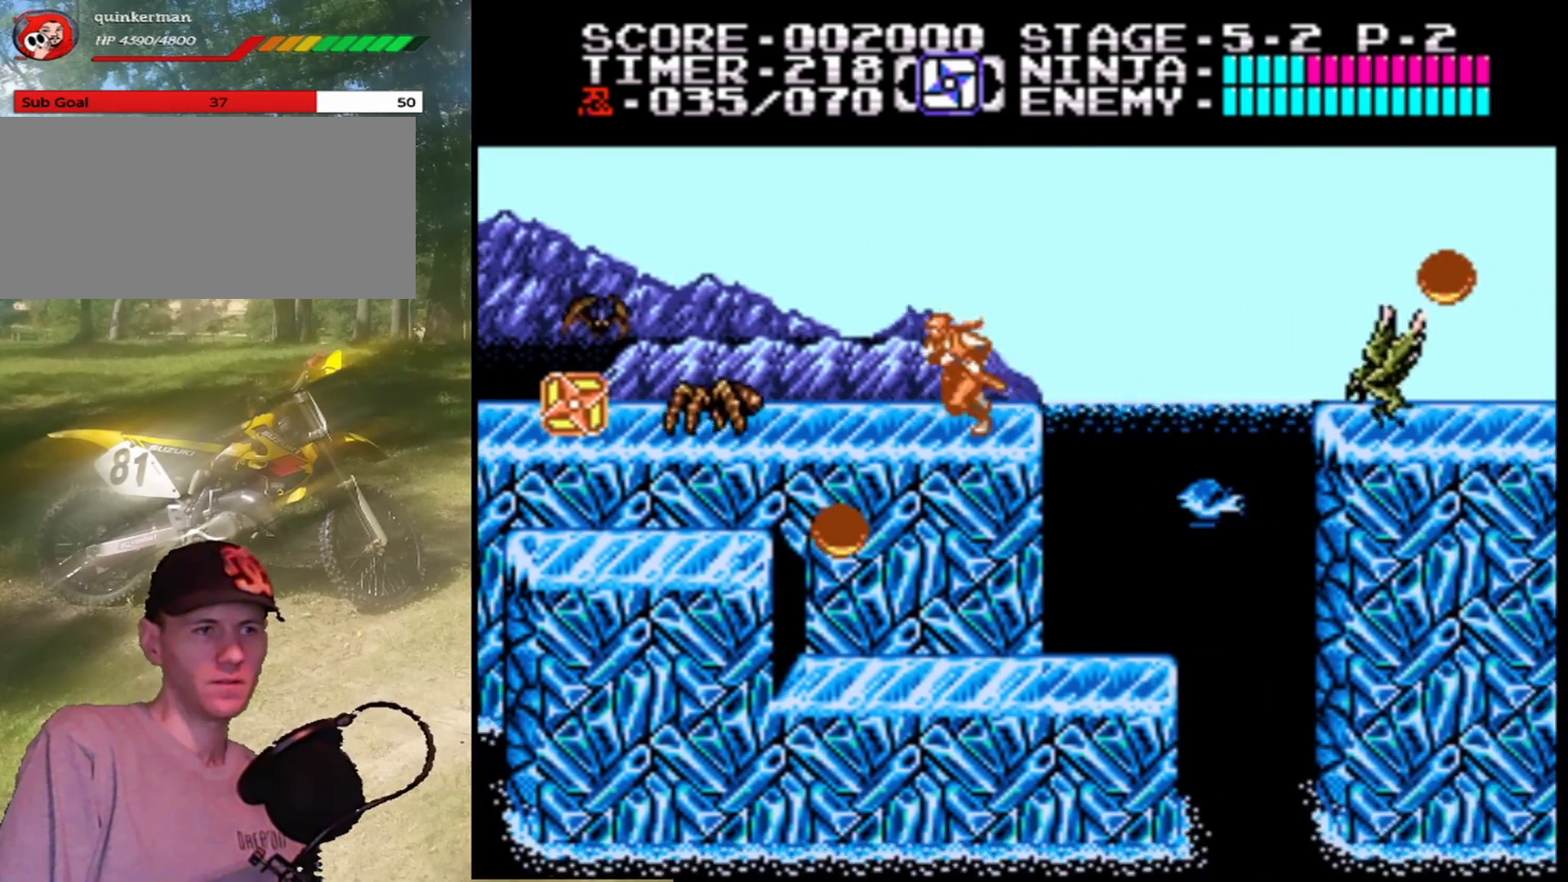
{"buttons": ["B", "DPAD_DOWN"], "events": [[267, "DPAD_LEFT", "up"], [400, "DPAD_DOWN", "down"], [467, "B", "down"]]}
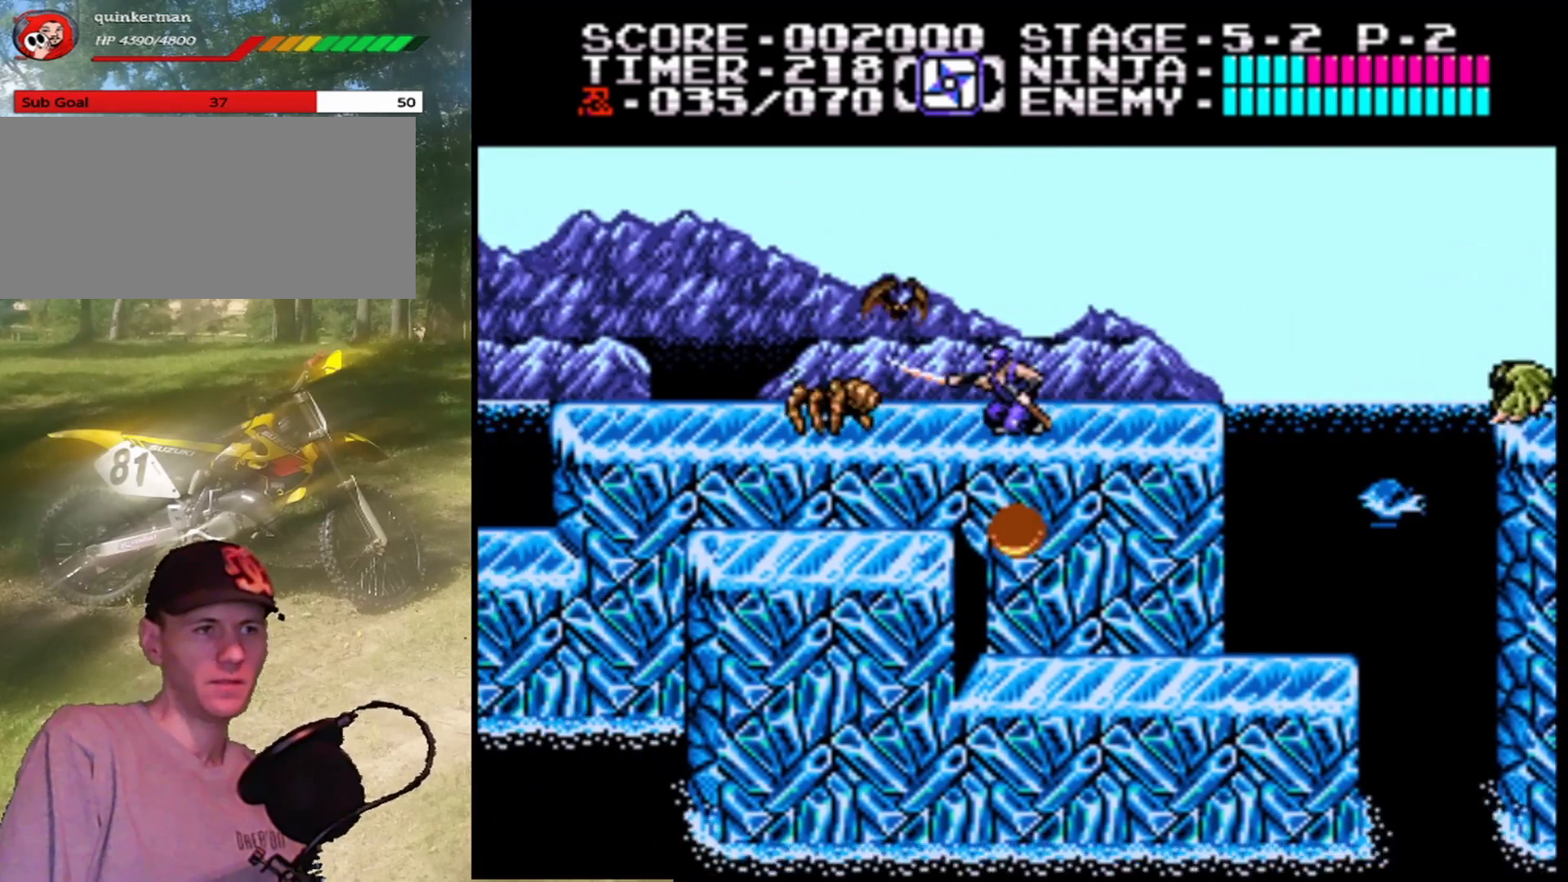
{"buttons": ["B", "DPAD_DOWN"], "events": [[167, "B", "up"], [400, "B", "down"]]}
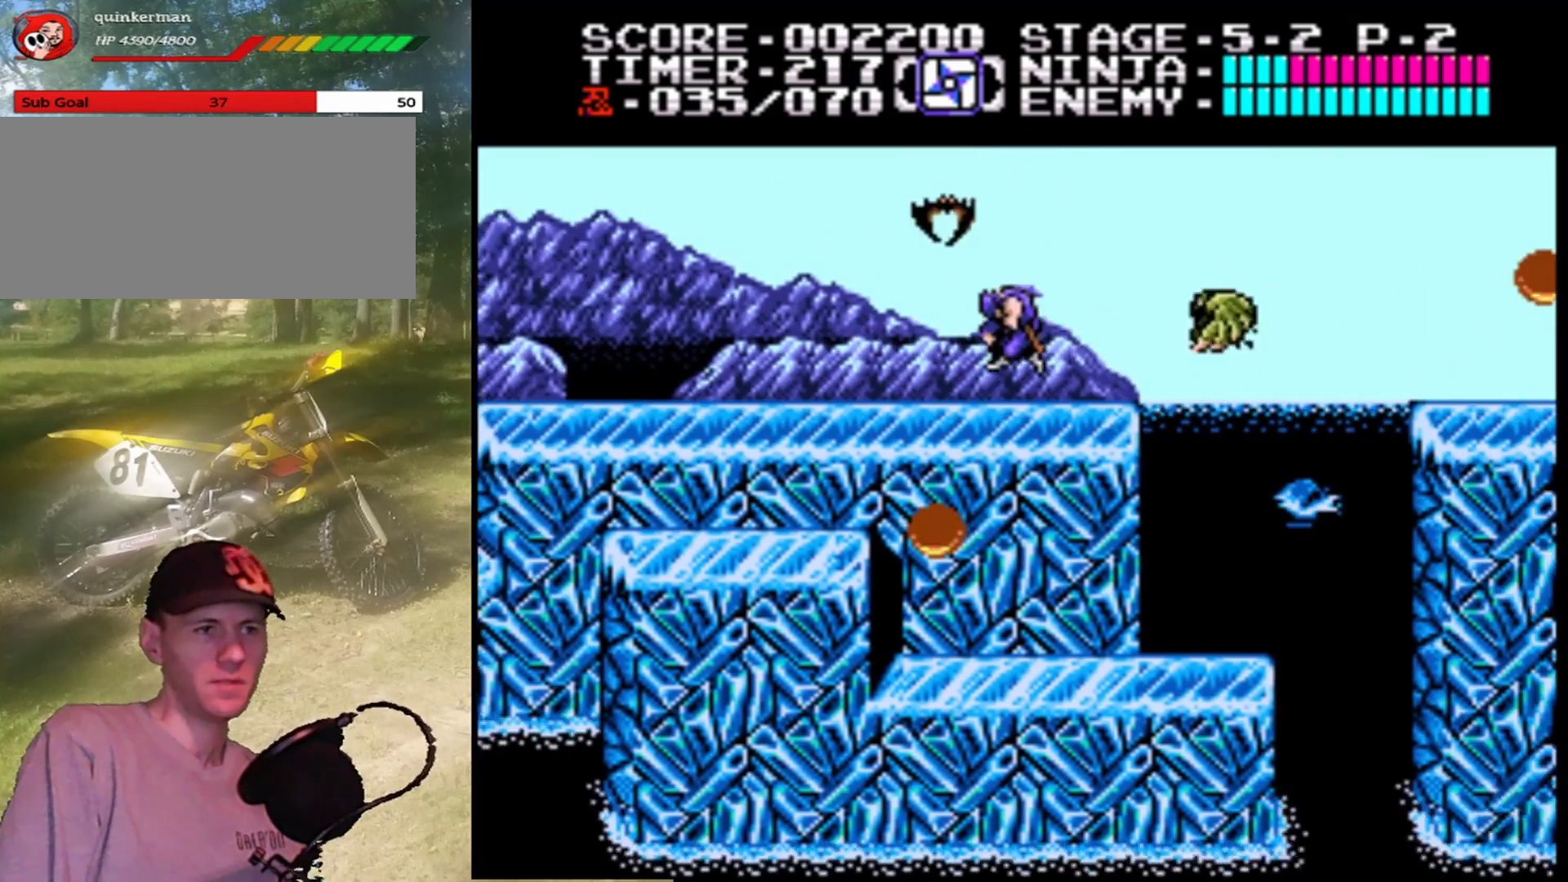
{"buttons": ["DPAD_LEFT"], "events": [[100, "B", "up"], [100, "DPAD_DOWN", "up"], [233, "DPAD_LEFT", "down"], [300, "B", "down"], [500, "B", "up"]]}
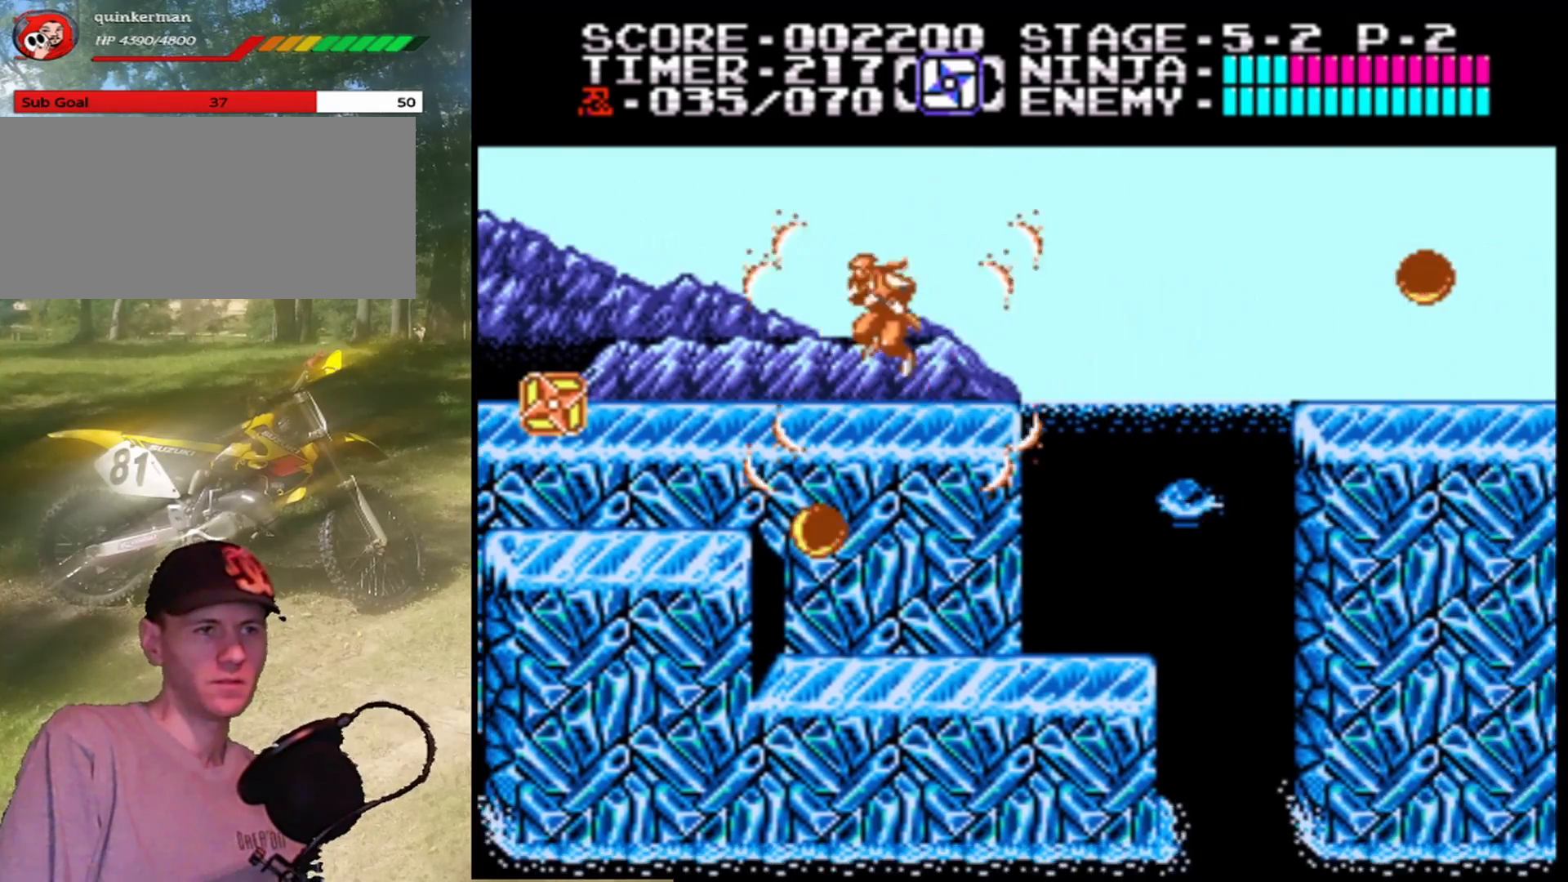
{"buttons": ["DPAD_RIGHT"], "events": [[400, "DPAD_LEFT", "up"], [500, "DPAD_RIGHT", "down"]]}
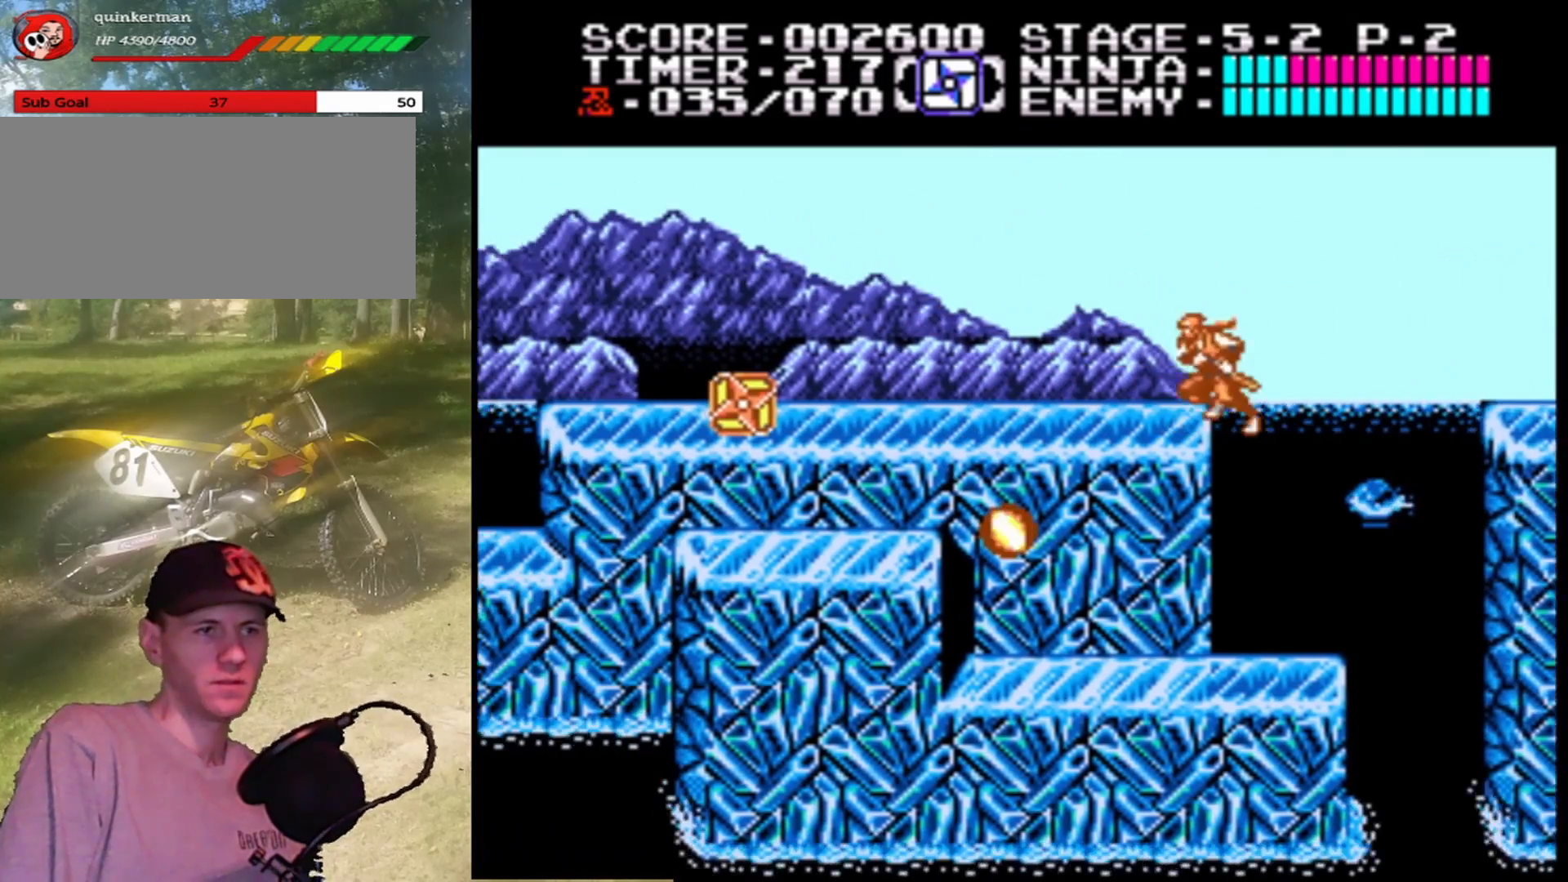
{"buttons": ["DPAD_RIGHT"], "events": []}
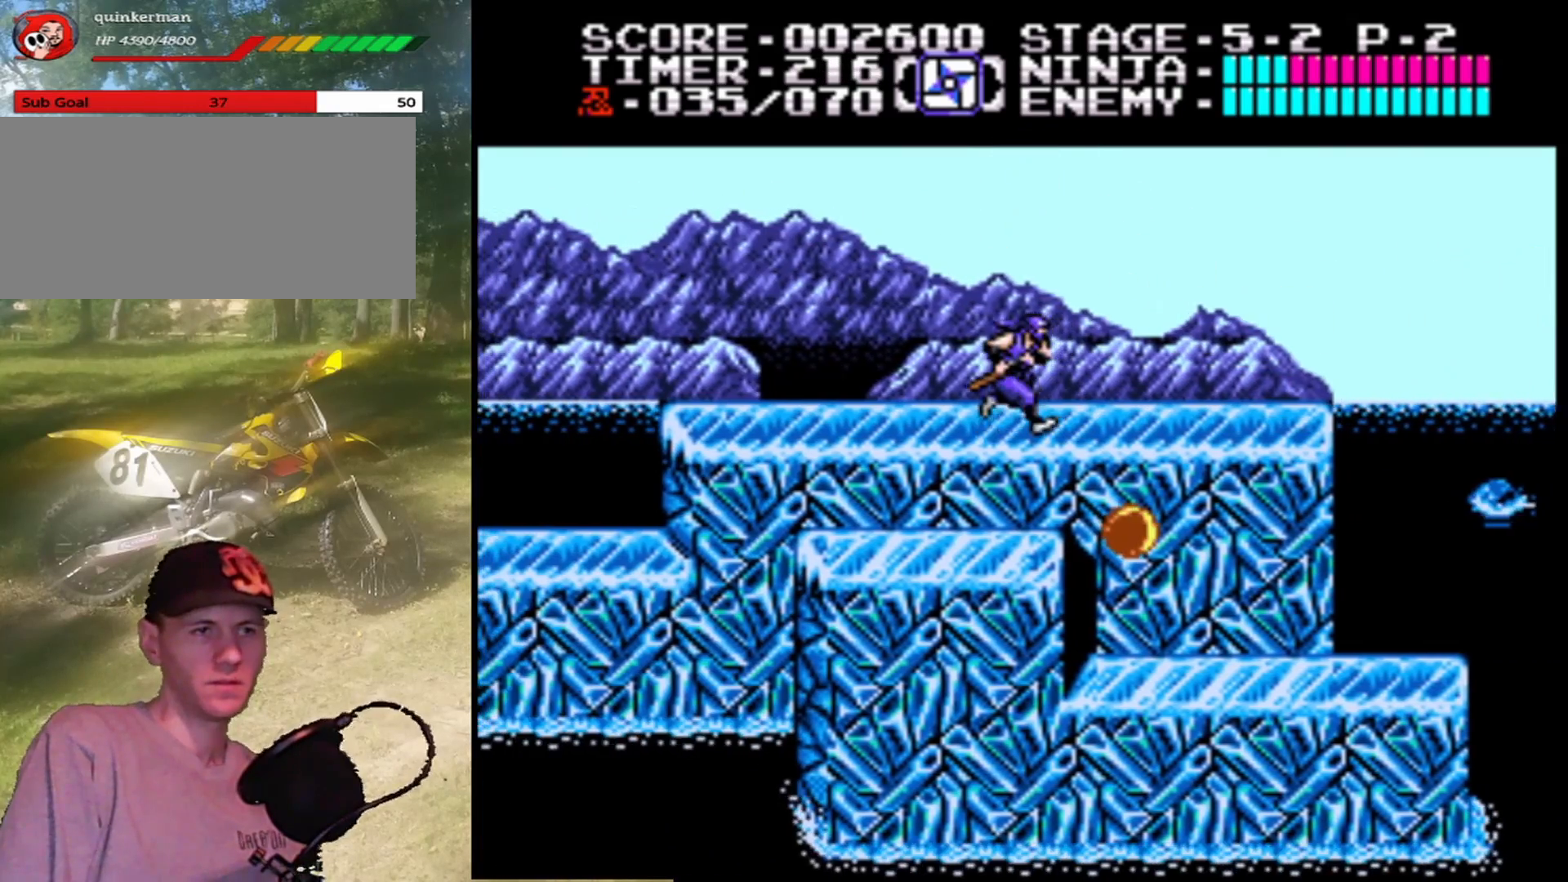
{"buttons": ["DPAD_RIGHT"], "events": []}
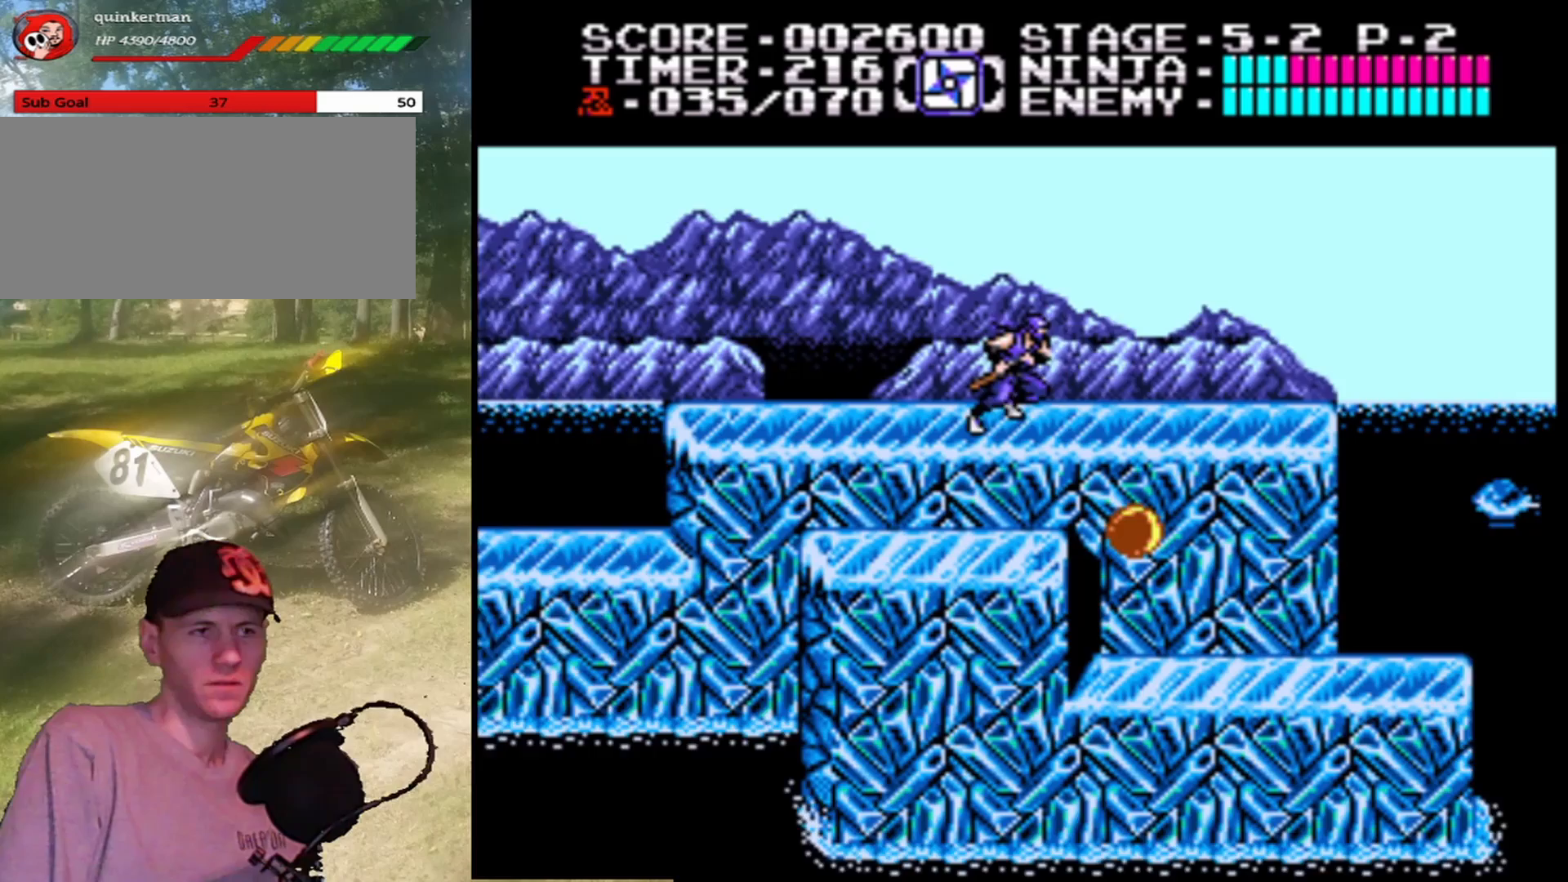
{"buttons": ["DPAD_RIGHT"], "events": []}
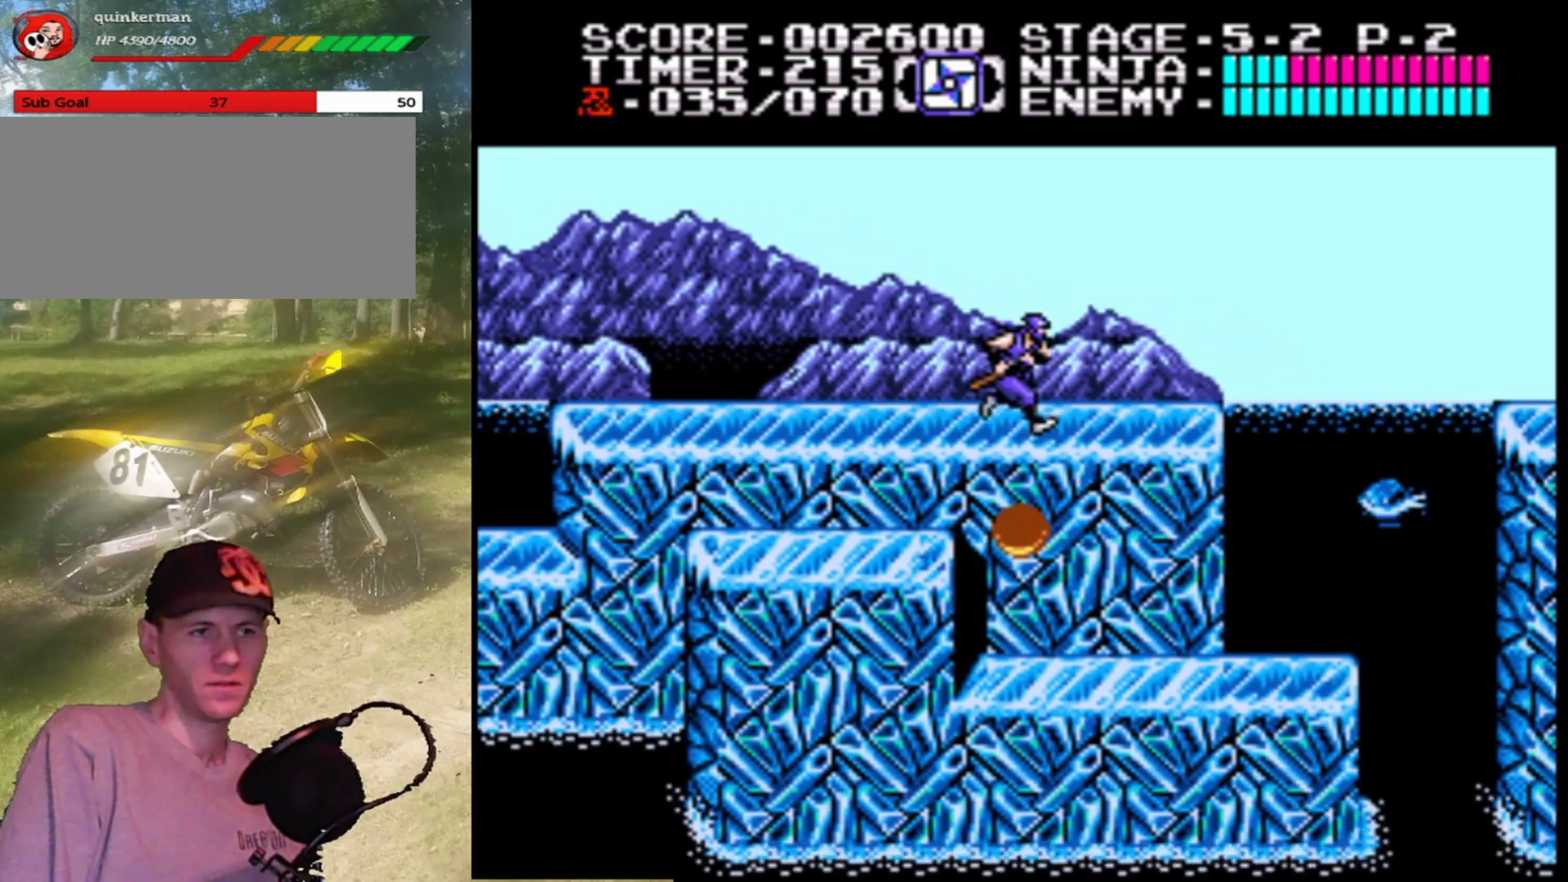
{"buttons": ["A", "DPAD_RIGHT"], "events": [[467, "A", "down"]]}
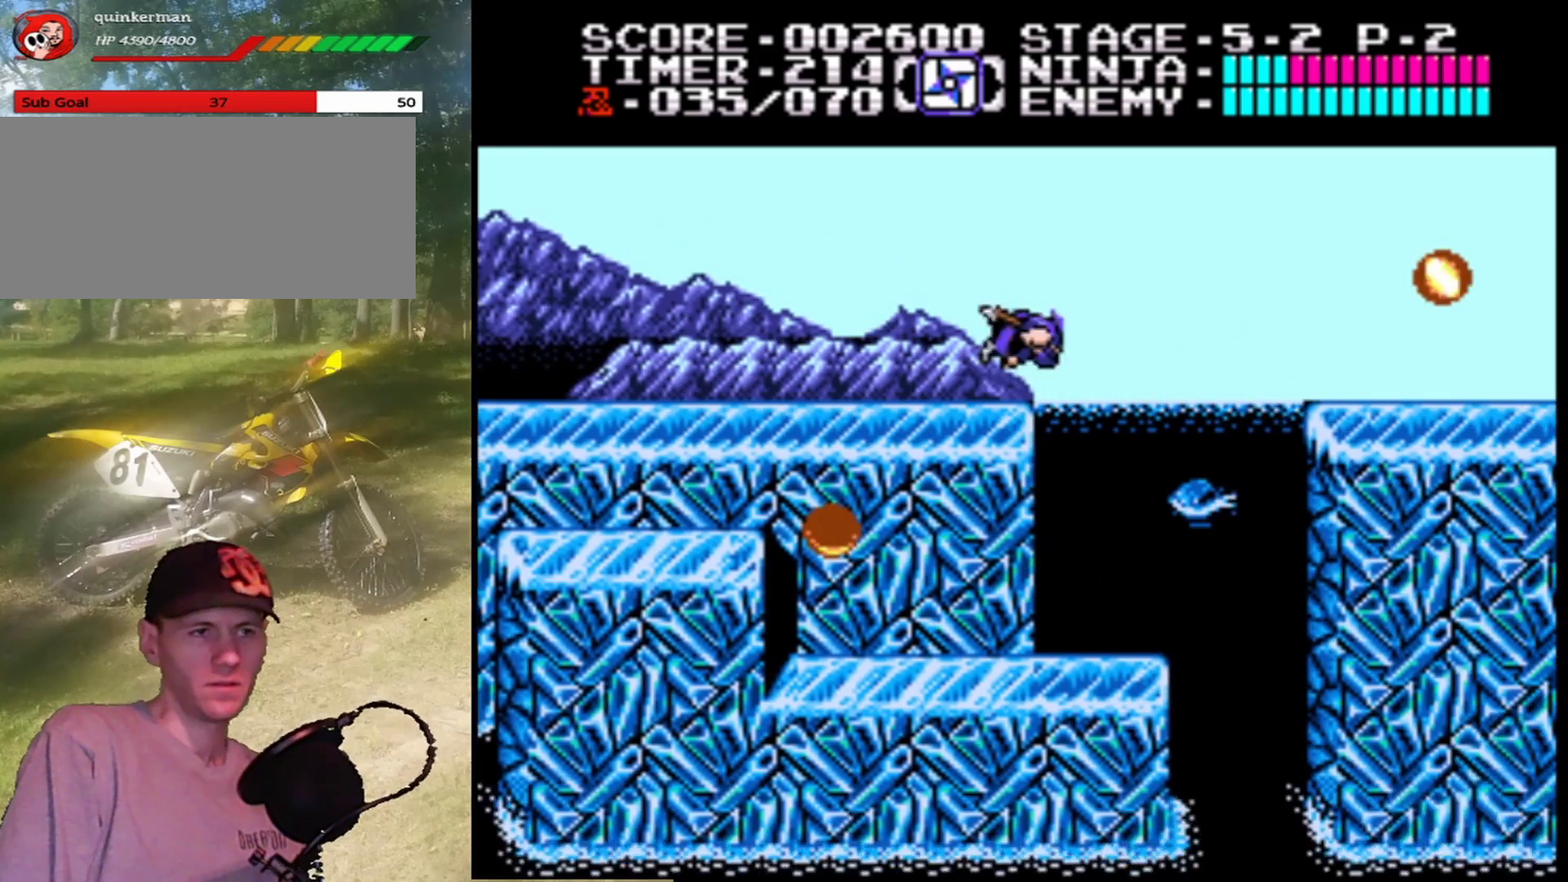
{"buttons": ["A", "DPAD_RIGHT"], "events": []}
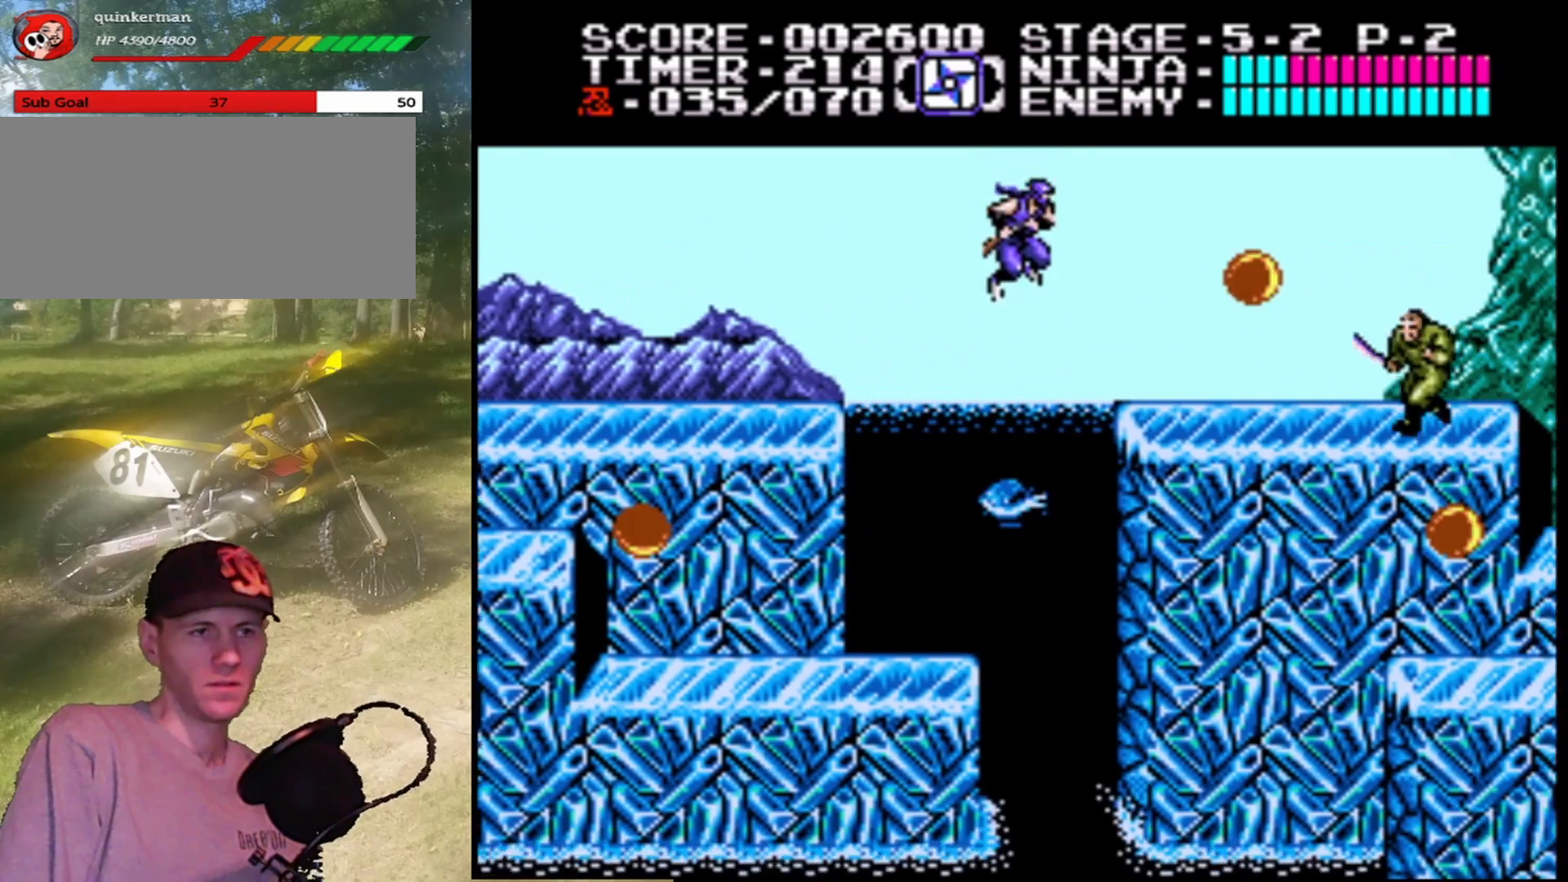
{"buttons": ["B", "DPAD_RIGHT"], "events": [[267, "A", "up"], [367, "B", "down"]]}
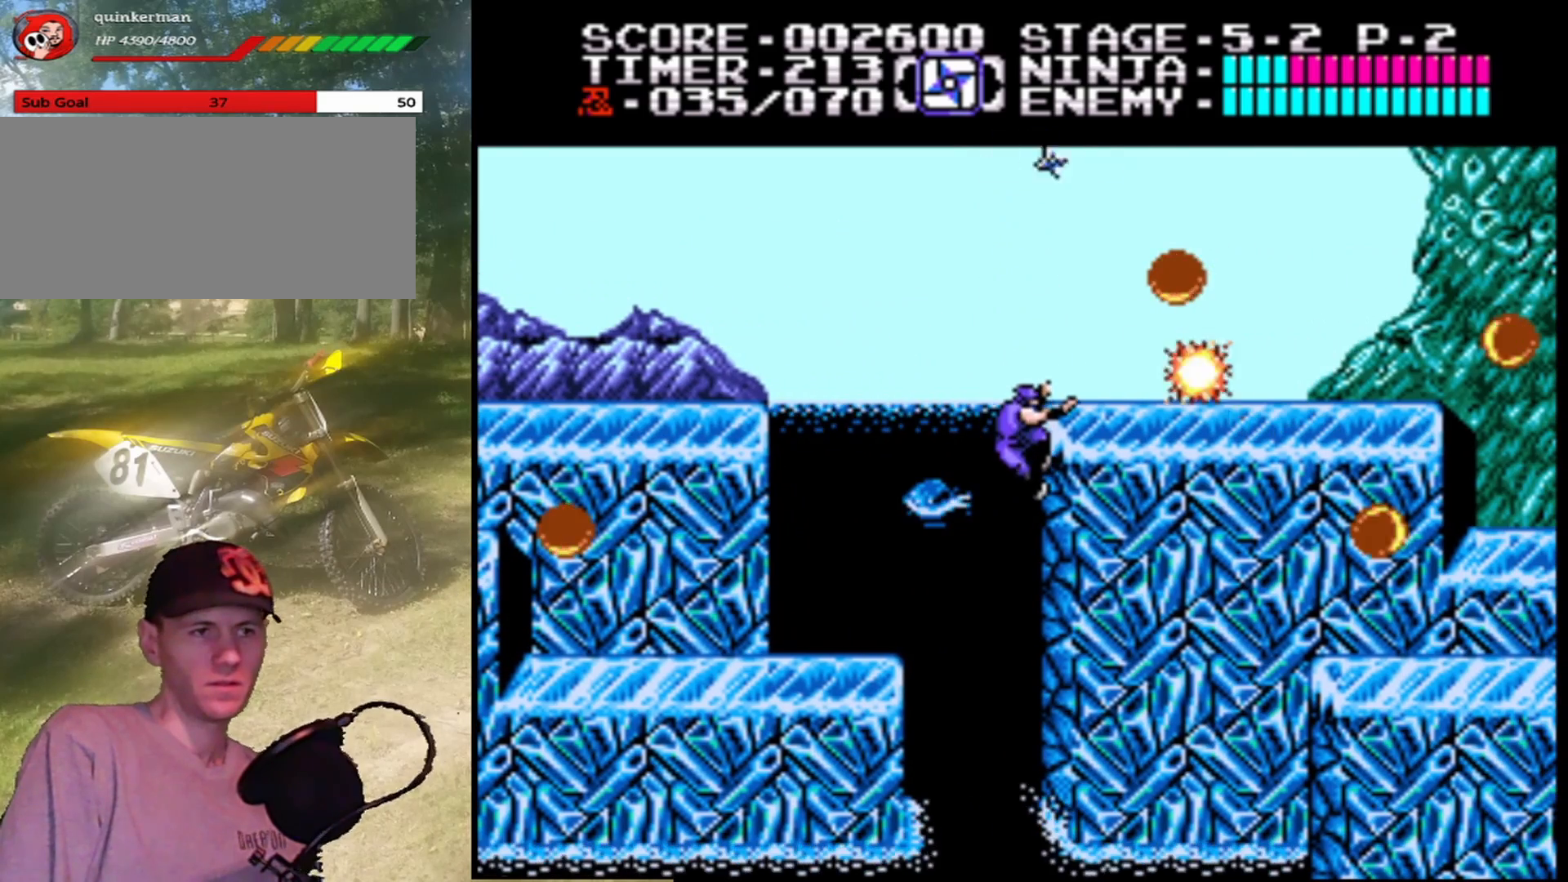
{"buttons": ["DPAD_UP"], "events": [[33, "B", "up"], [333, "DPAD_RIGHT", "up"], [367, "DPAD_UP", "down"]]}
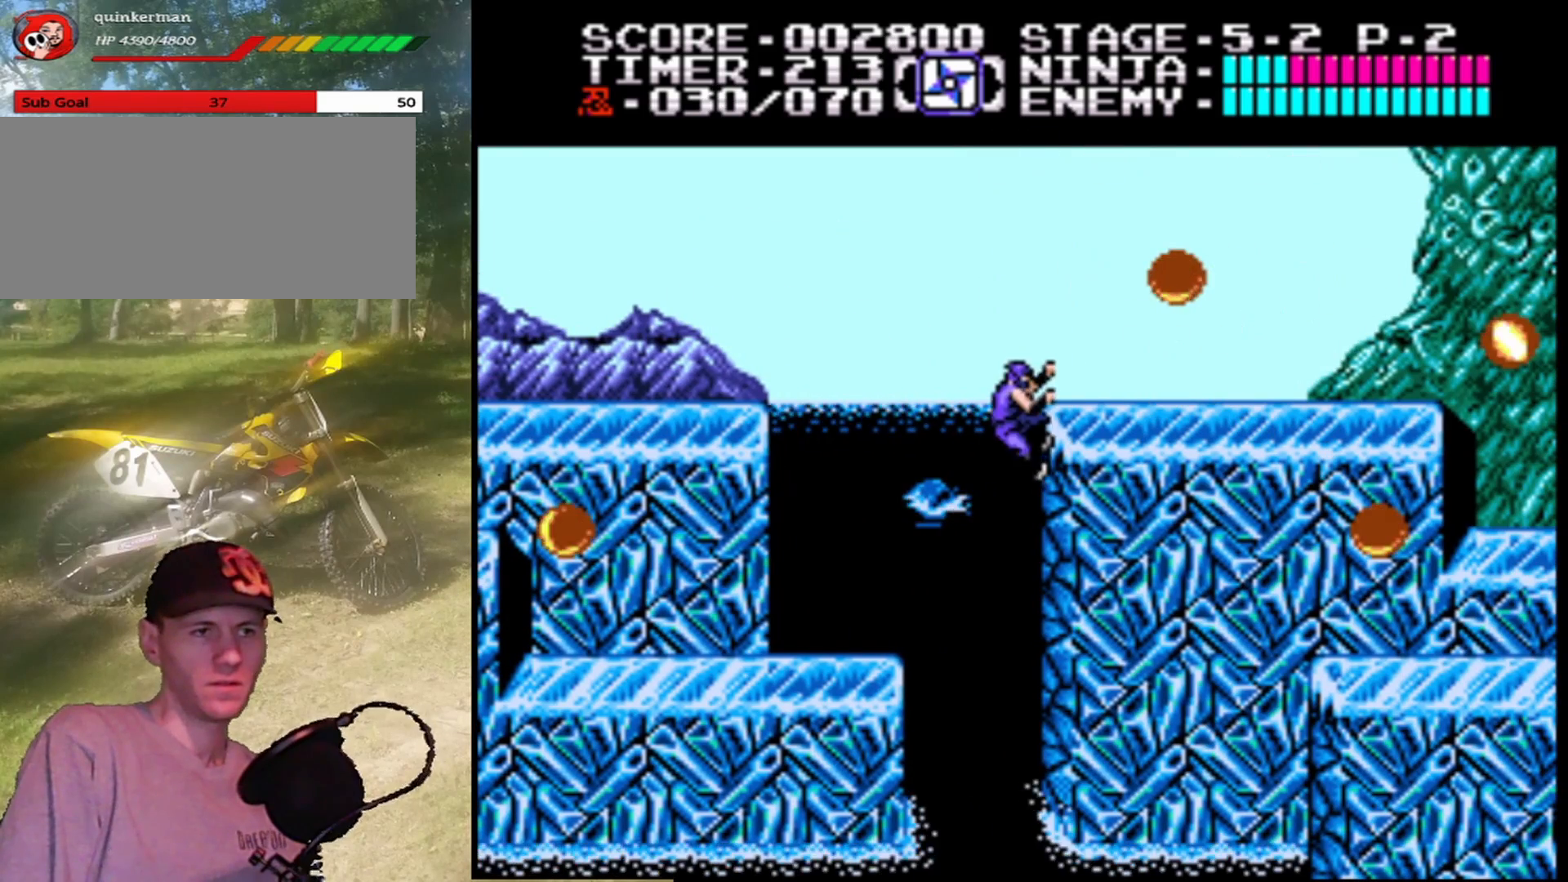
{"buttons": ["DPAD_UP"], "events": []}
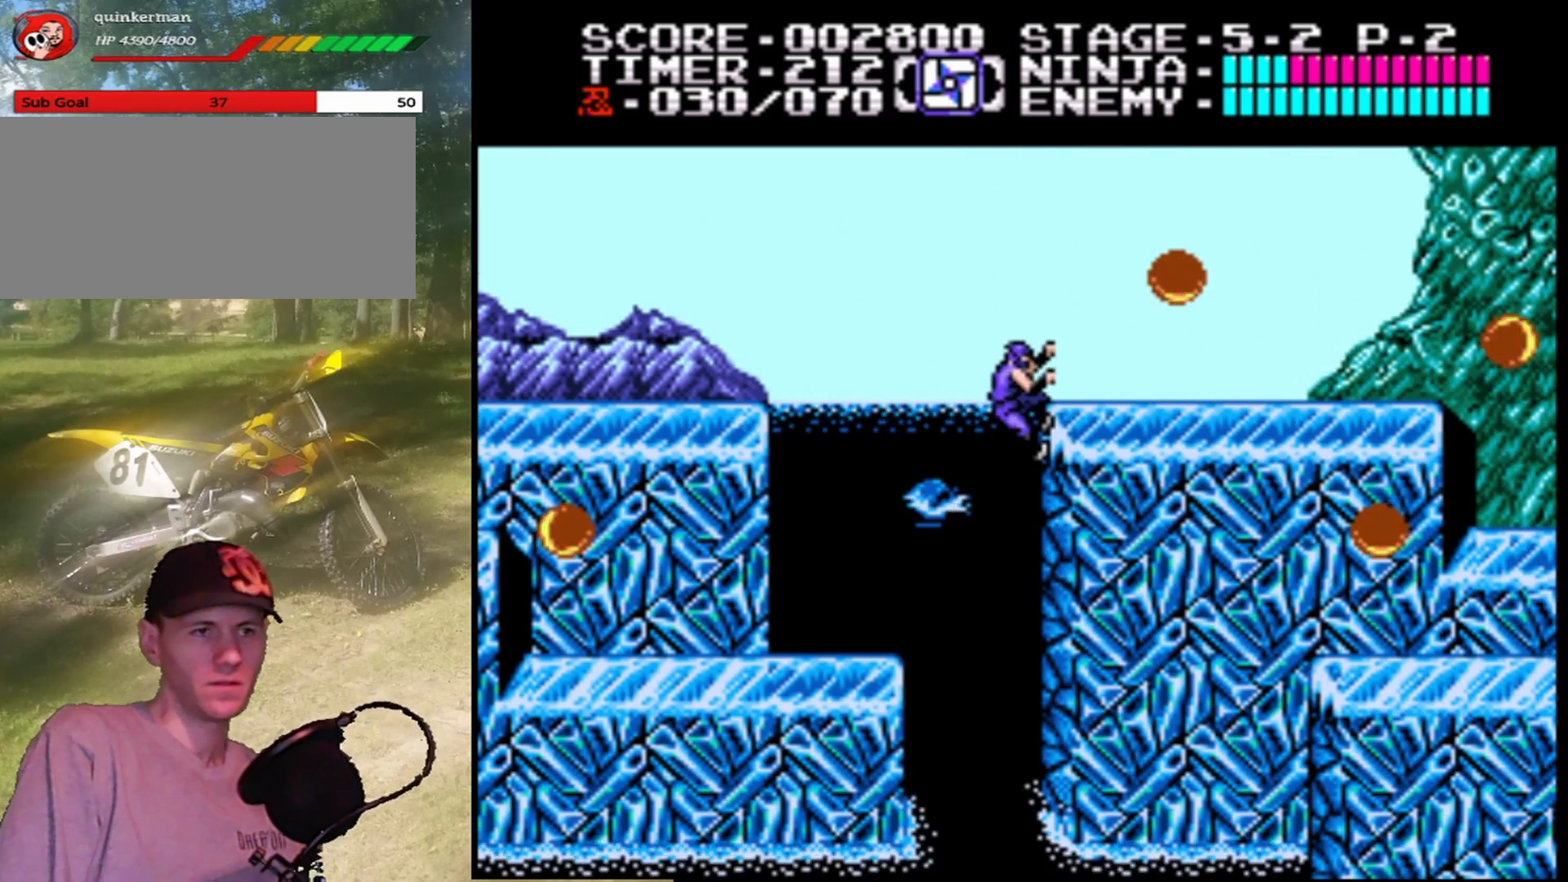
{"buttons": ["A", "DPAD_UP", "DPAD_RIGHT"], "events": [[67, "DPAD_UP", "up"], [100, "DPAD_LEFT", "down"], [100, "DPAD_UP", "down"], [133, "A", "down"], [133, "DPAD_UP", "up"], [200, "DPAD_UP", "down"], [233, "DPAD_LEFT", "up"], [233, "DPAD_RIGHT", "down"], [267, "DPAD_UP", "up"], [400, "DPAD_UP", "down"]]}
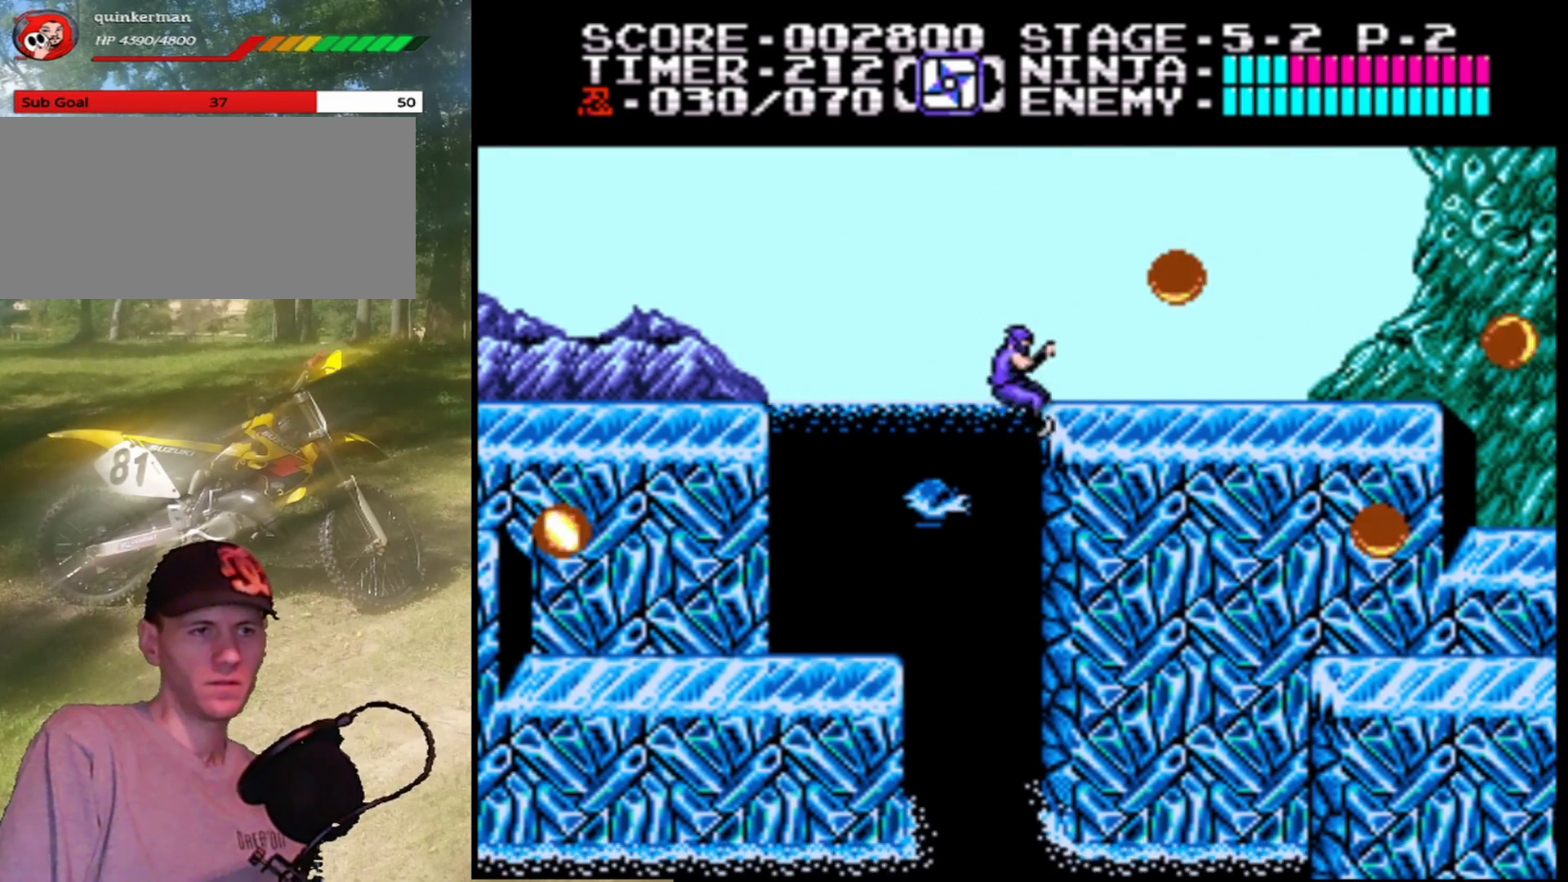
{"buttons": ["A", "DPAD_UP", "DPAD_RIGHT"], "events": [[200, "A", "up"], [333, "DPAD_RIGHT", "up"], [367, "DPAD_LEFT", "down"], [367, "DPAD_UP", "up"], [400, "DPAD_UP", "down"], [433, "A", "down"], [467, "DPAD_LEFT", "up"], [467, "DPAD_RIGHT", "down"]]}
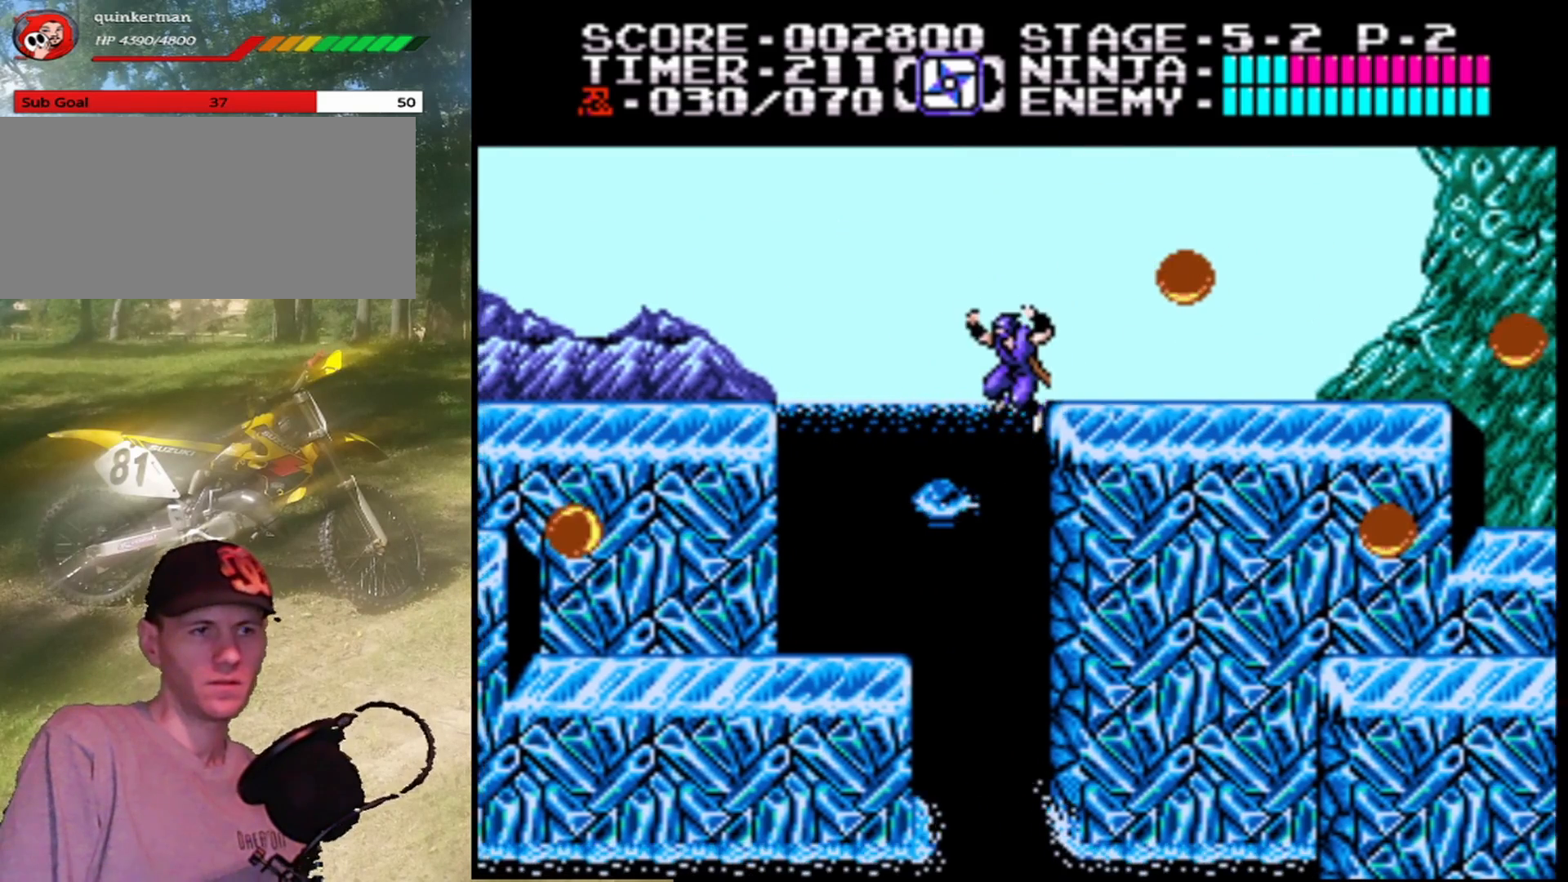
{"buttons": ["DPAD_UP", "DPAD_RIGHT"], "events": [[433, "A", "up"]]}
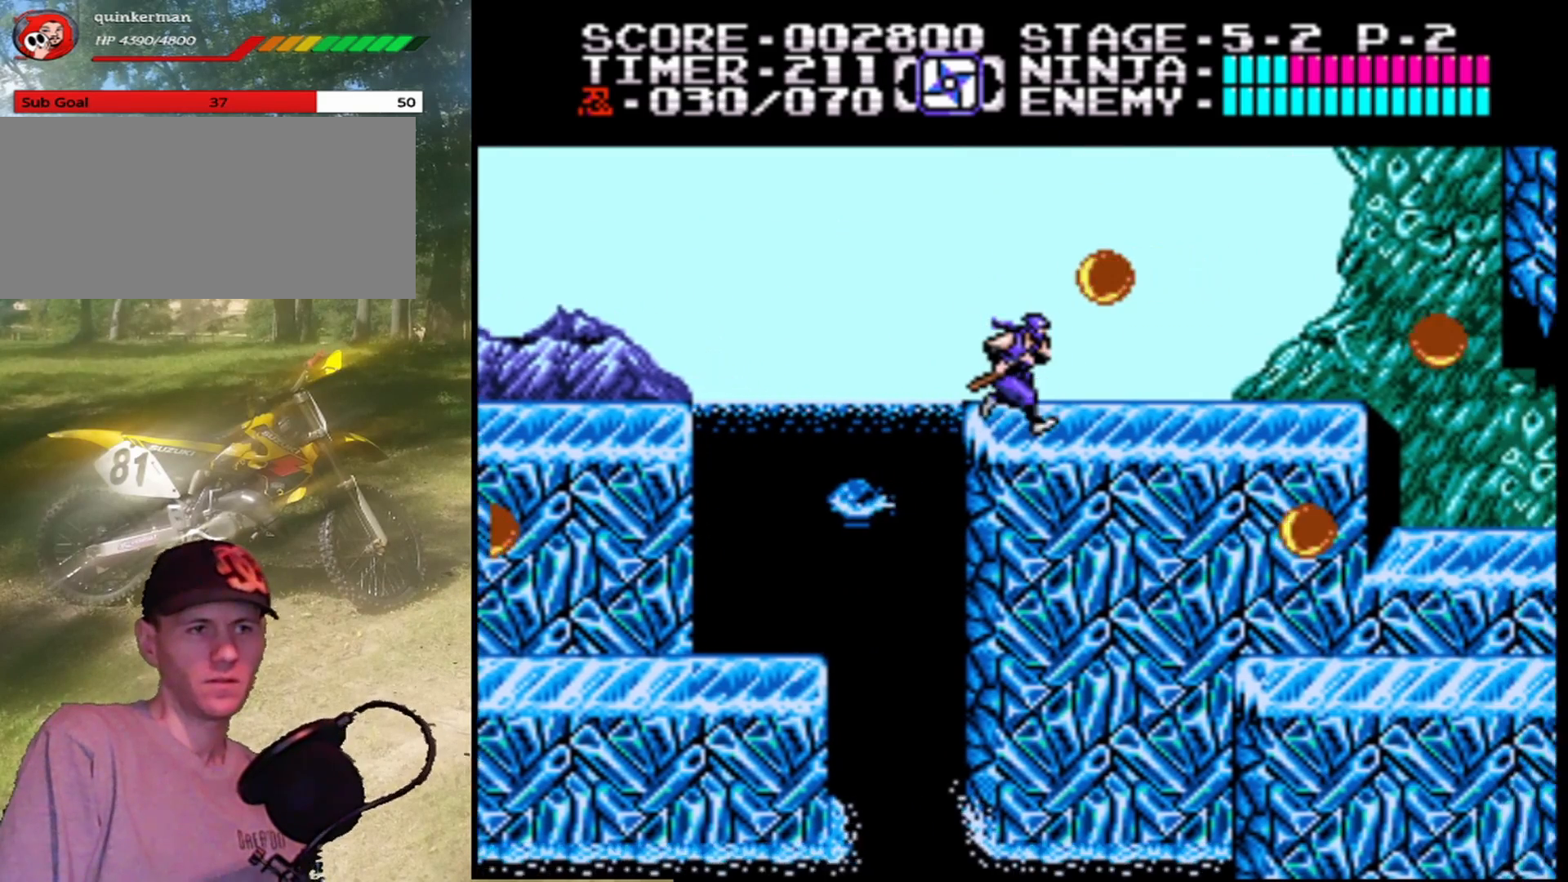
{"buttons": ["B"], "events": [[67, "DPAD_RIGHT", "up"], [100, "DPAD_RIGHT", "down"], [200, "A", "down"], [200, "DPAD_UP", "up"], [233, "DPAD_RIGHT", "up"], [367, "B", "down"], [467, "A", "up"]]}
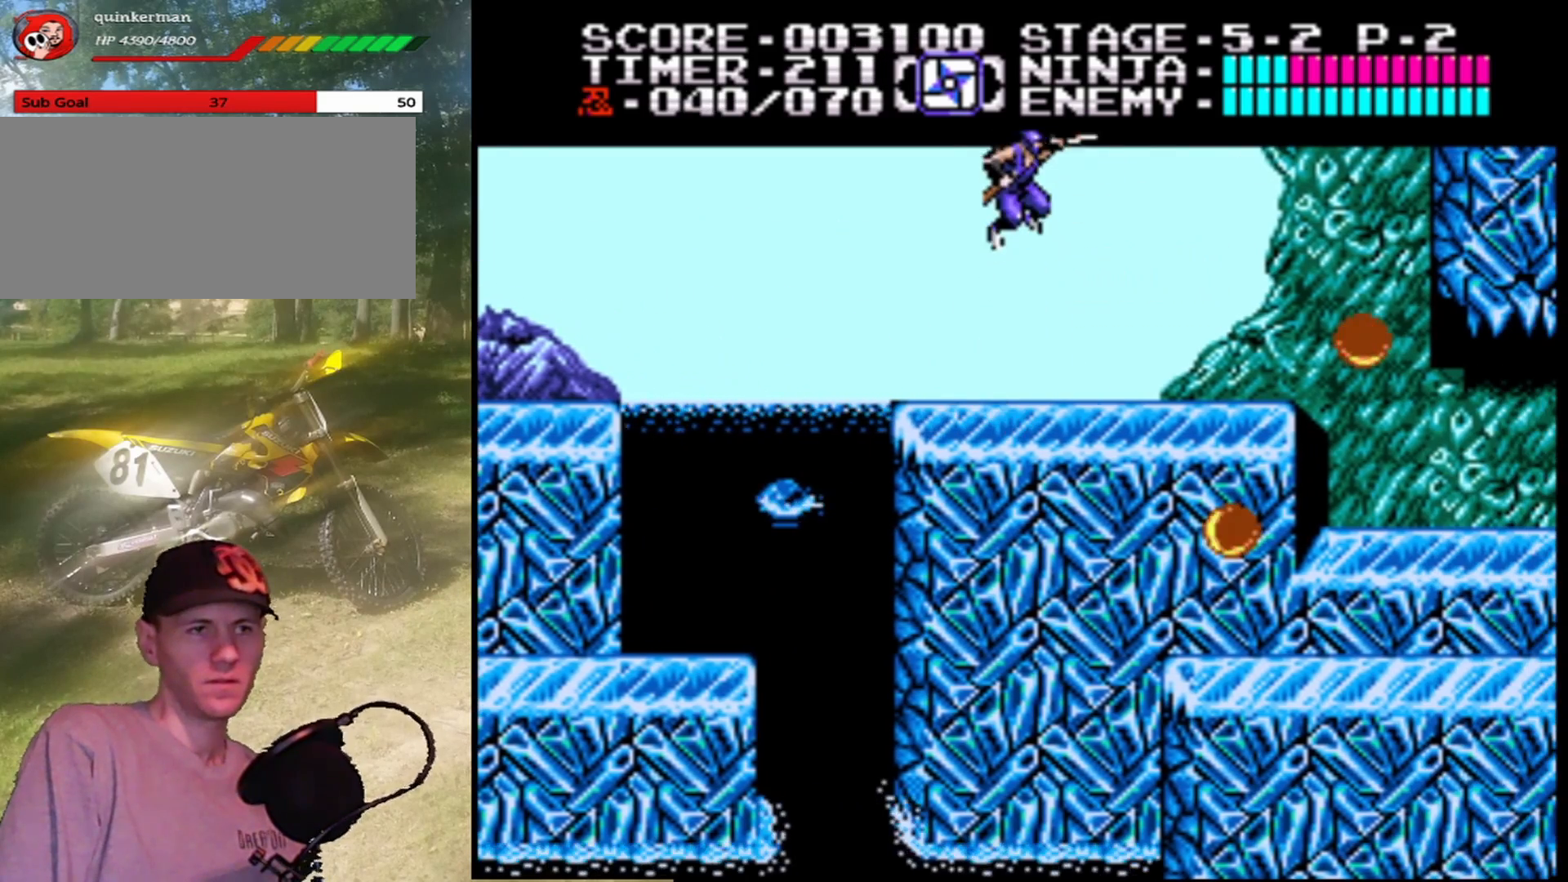
{"buttons": ["DPAD_RIGHT"], "events": [[100, "B", "up"], [333, "DPAD_RIGHT", "down"]]}
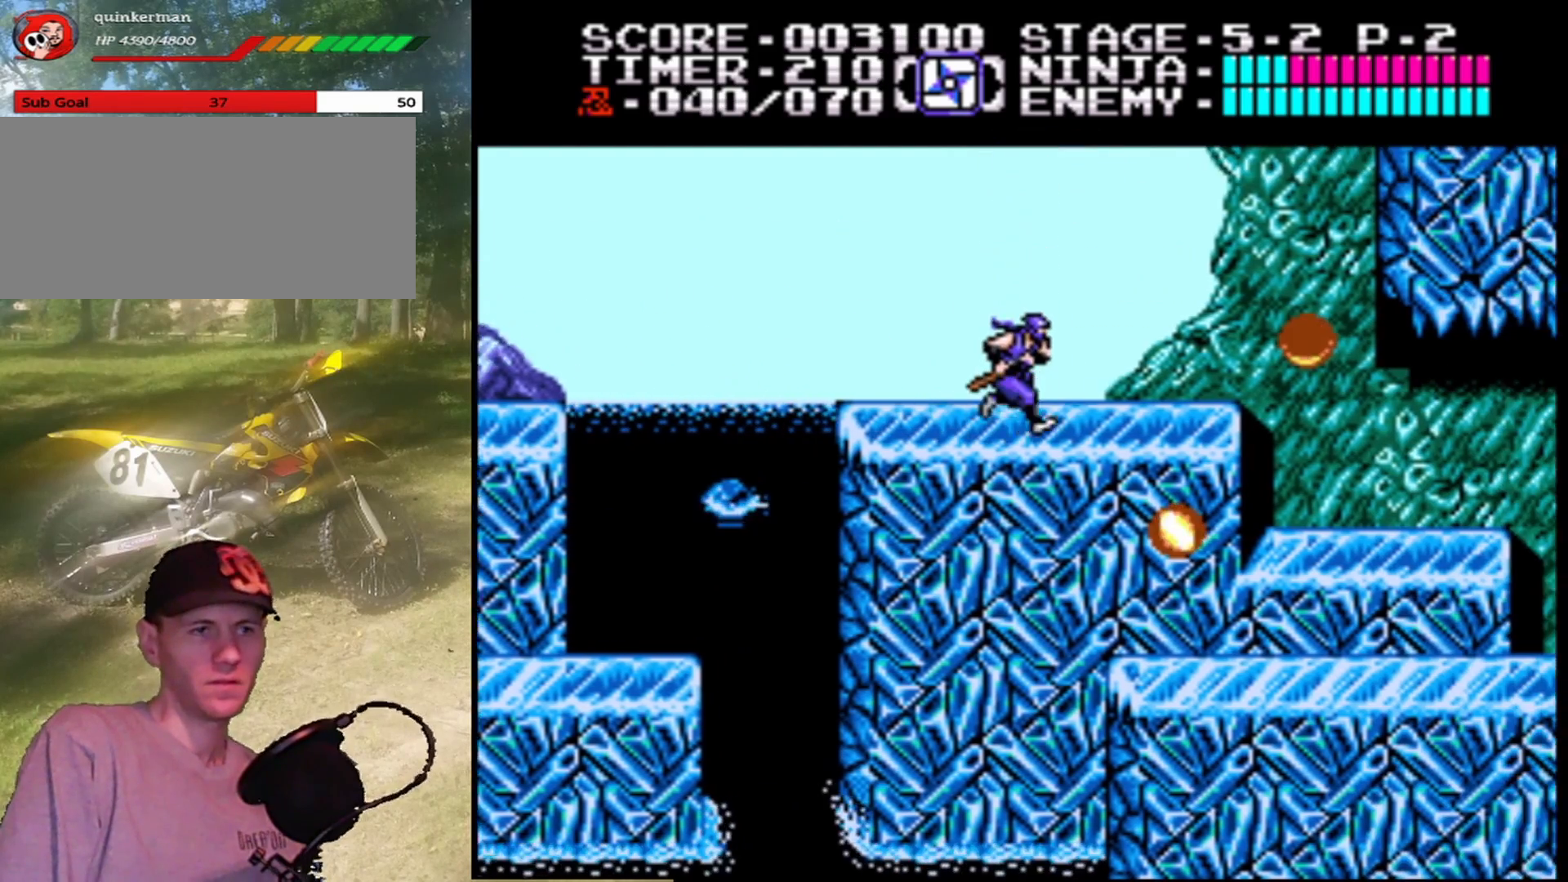
{"buttons": ["B"], "events": [[433, "DPAD_RIGHT", "up"], [500, "B", "down"]]}
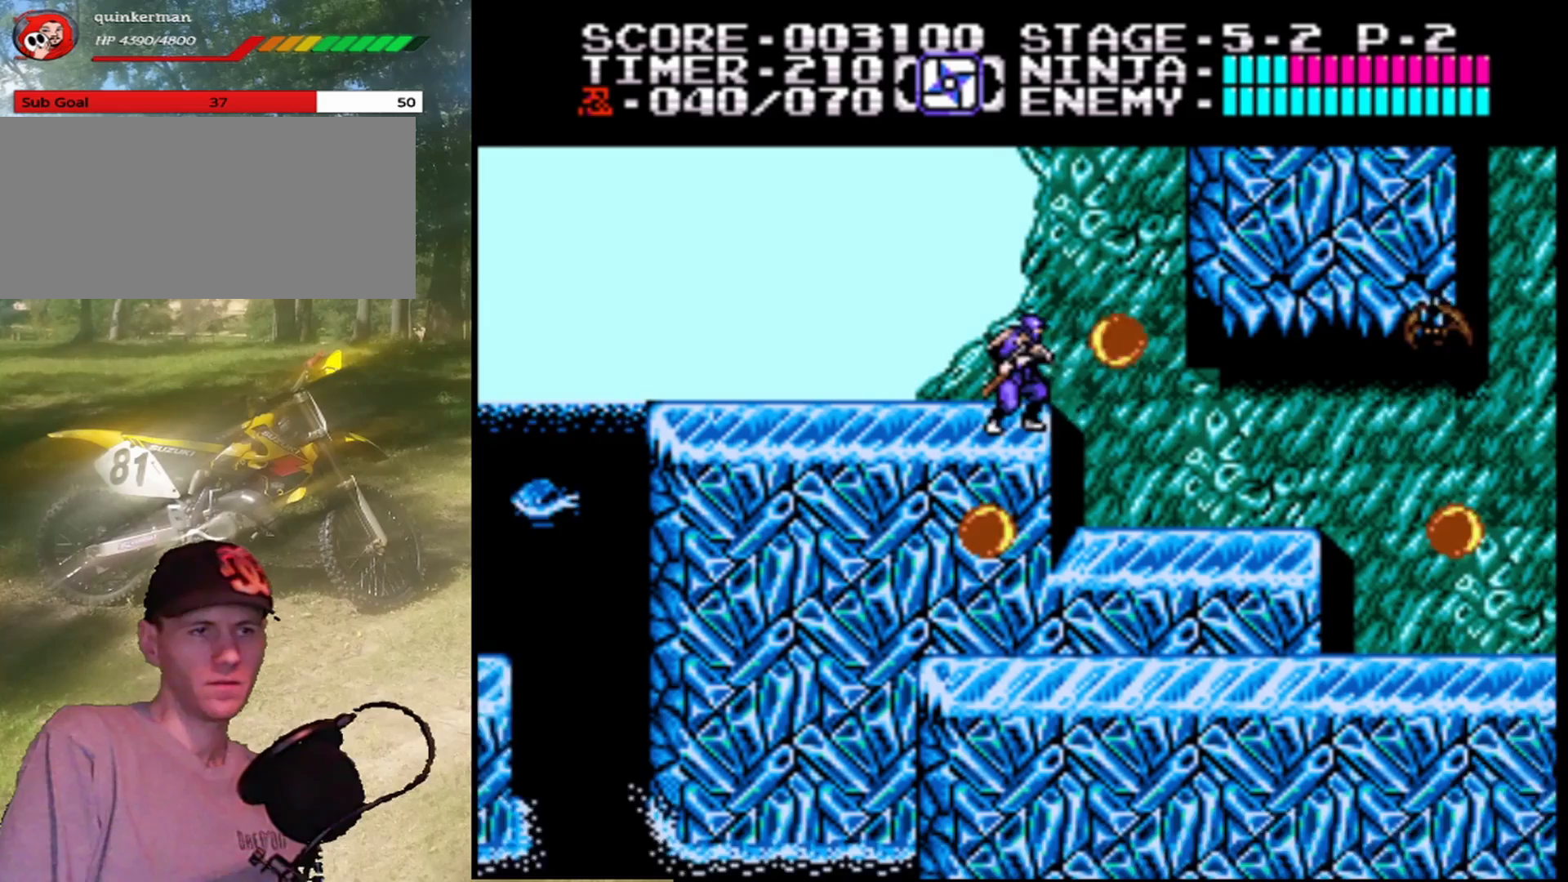
{"buttons": [], "events": [[167, "B", "up"]]}
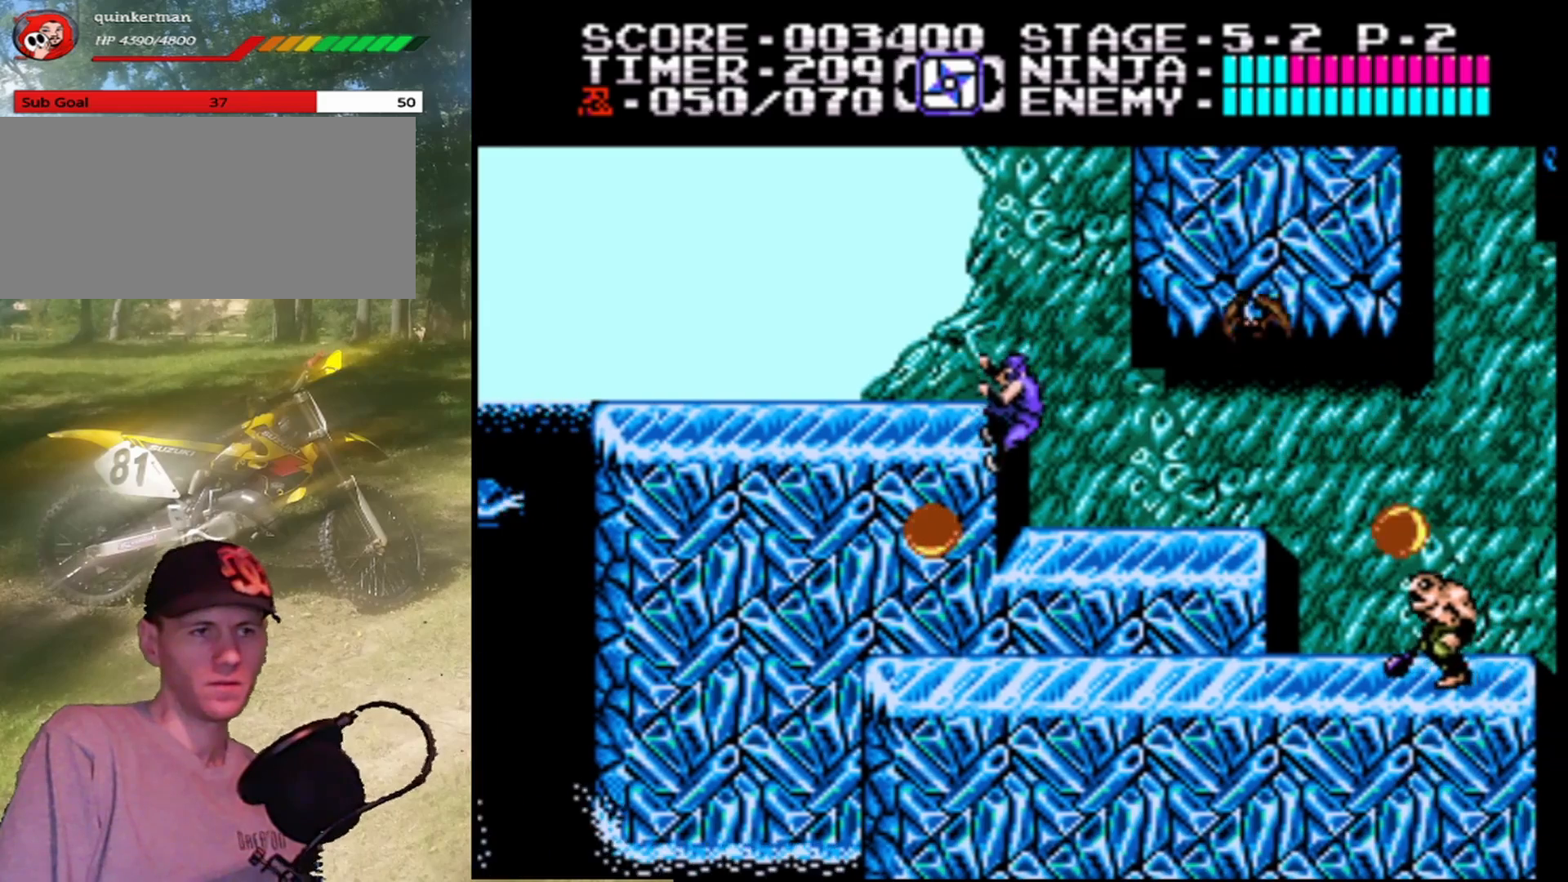
{"buttons": ["DPAD_RIGHT"], "events": [[233, "B", "down"], [467, "B", "up"], [467, "DPAD_RIGHT", "down"]]}
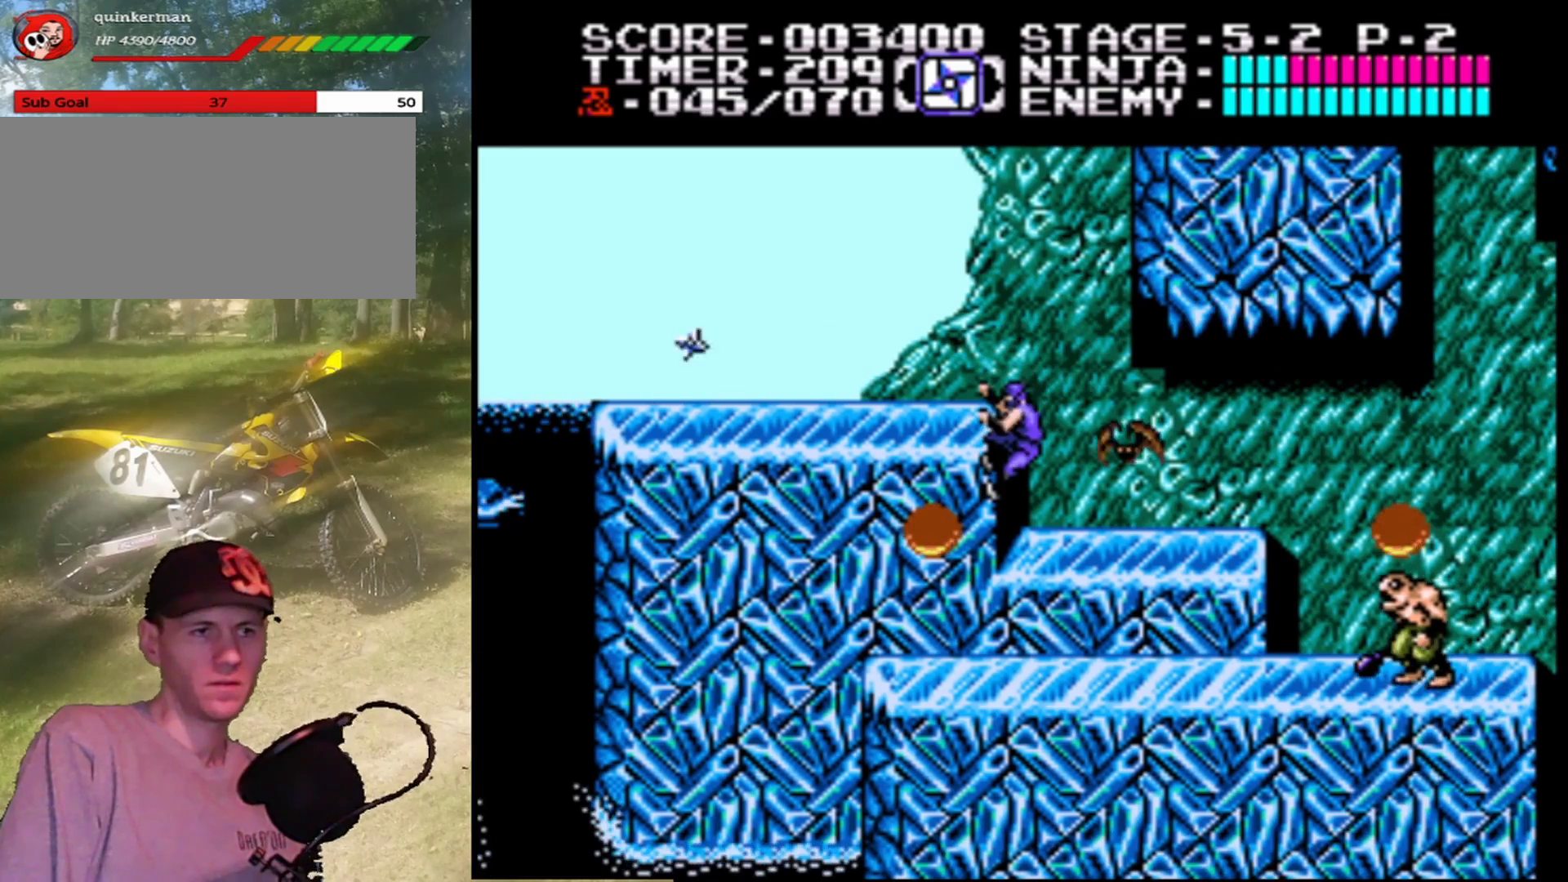
{"buttons": ["DPAD_RIGHT"], "events": [[133, "B", "down"], [300, "B", "up"]]}
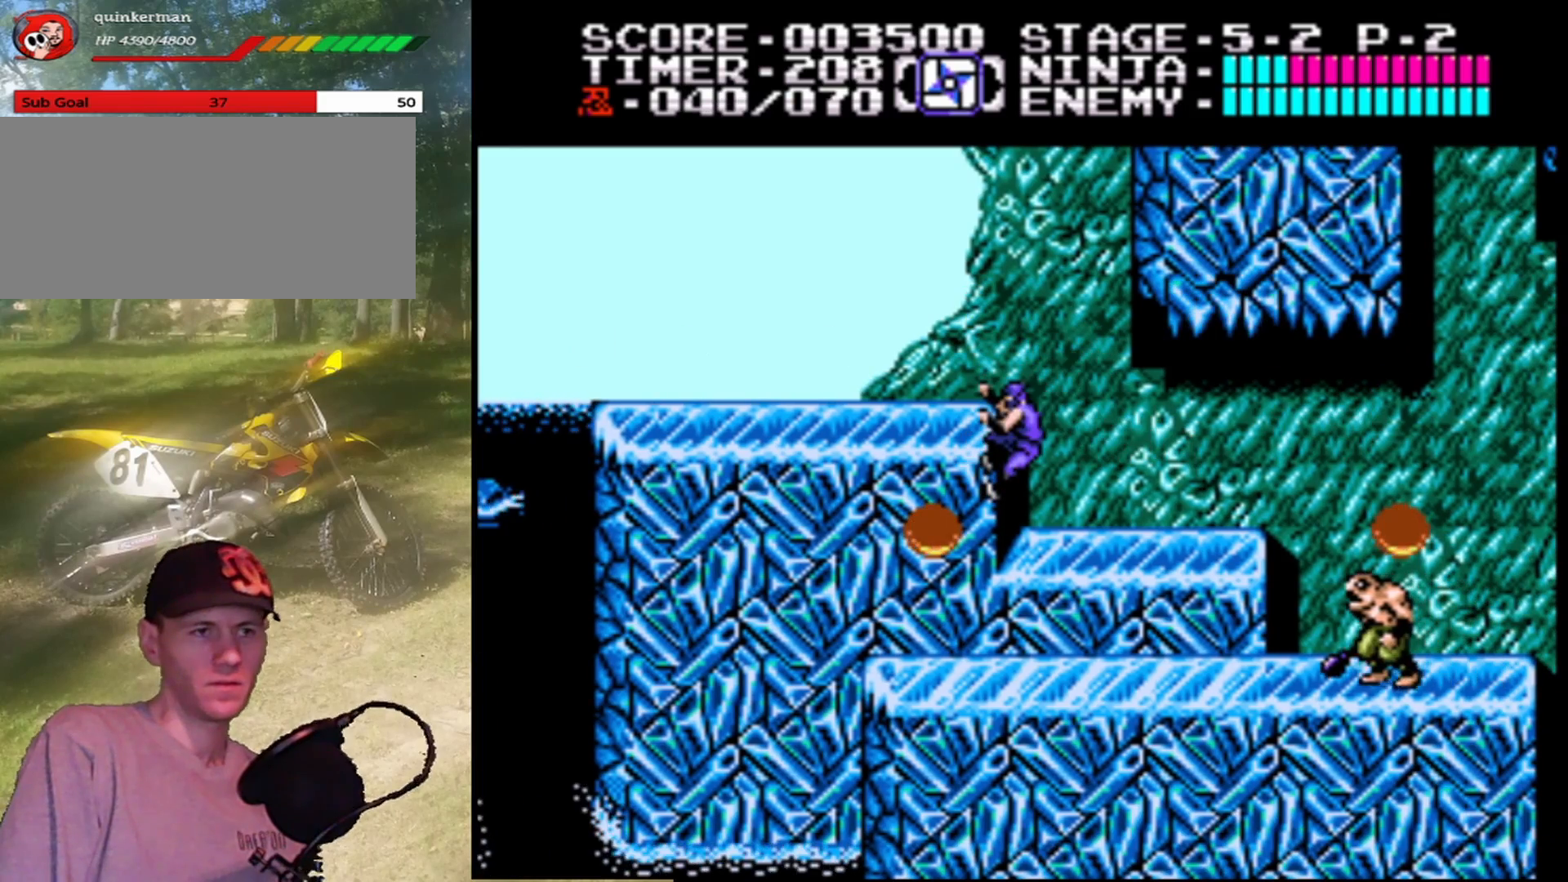
{"buttons": ["DPAD_RIGHT"], "events": [[267, "A", "down"], [433, "A", "up"]]}
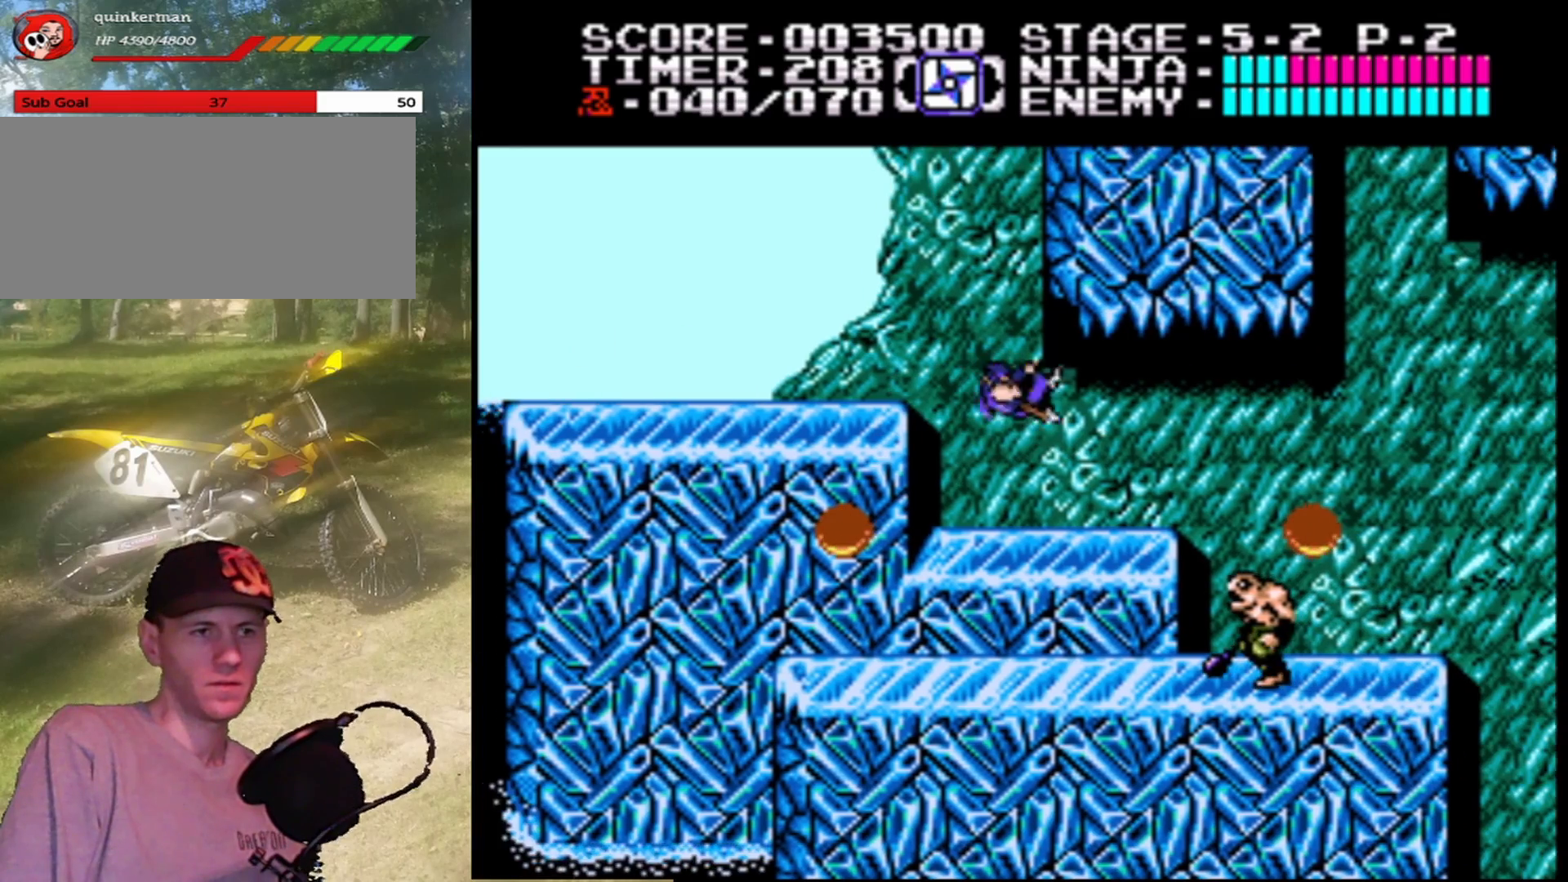
{"buttons": ["DPAD_RIGHT"], "events": [[33, "DPAD_RIGHT", "up"], [233, "DPAD_RIGHT", "down"]]}
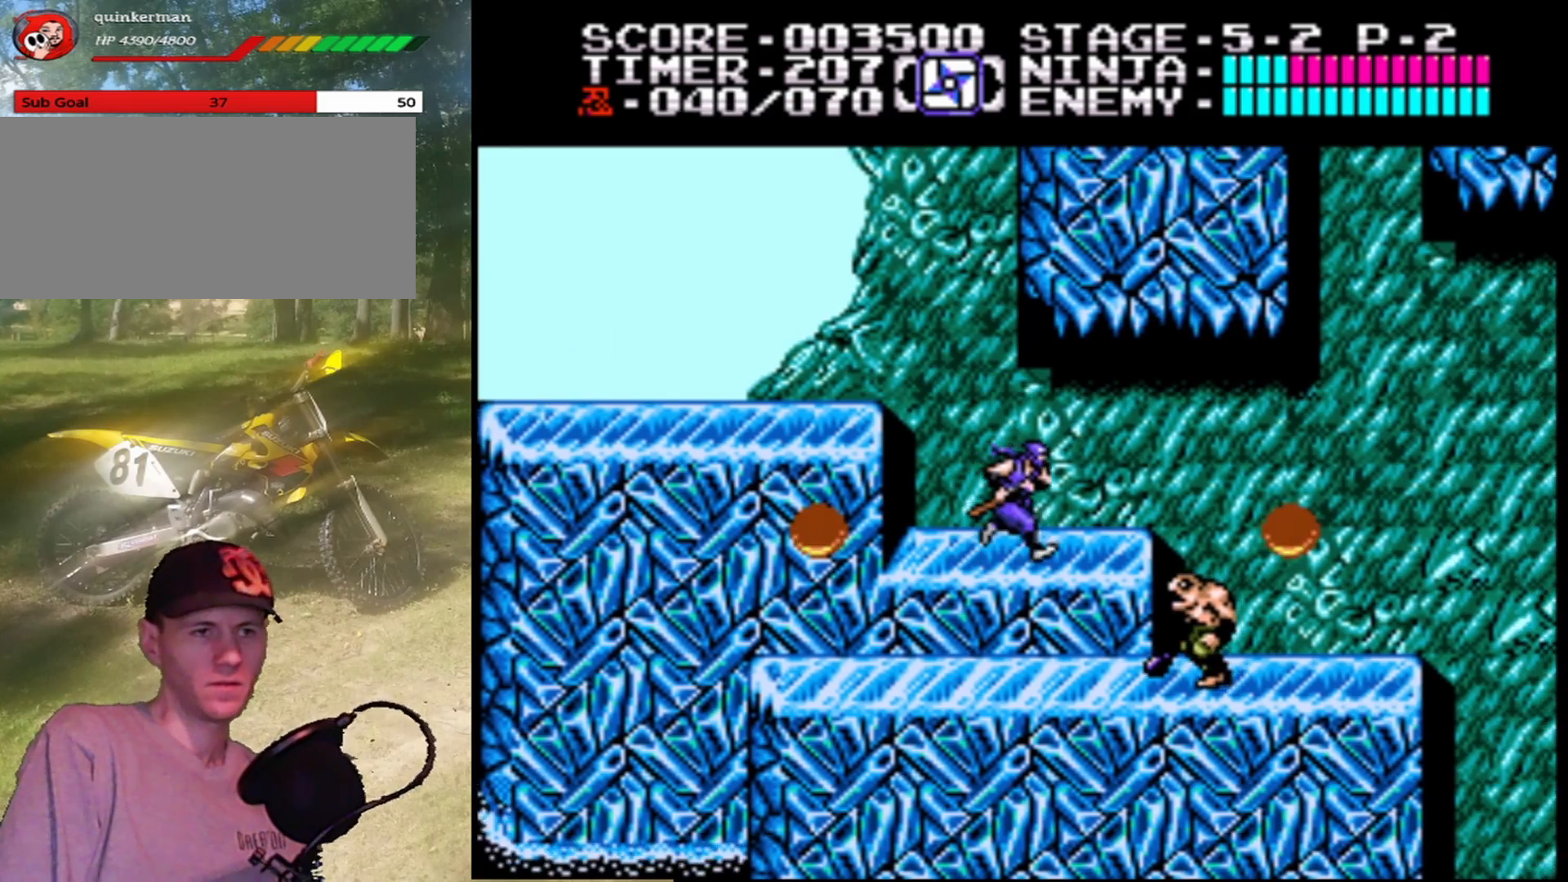
{"buttons": ["DPAD_RIGHT"], "events": [[233, "A", "down"], [467, "A", "up"]]}